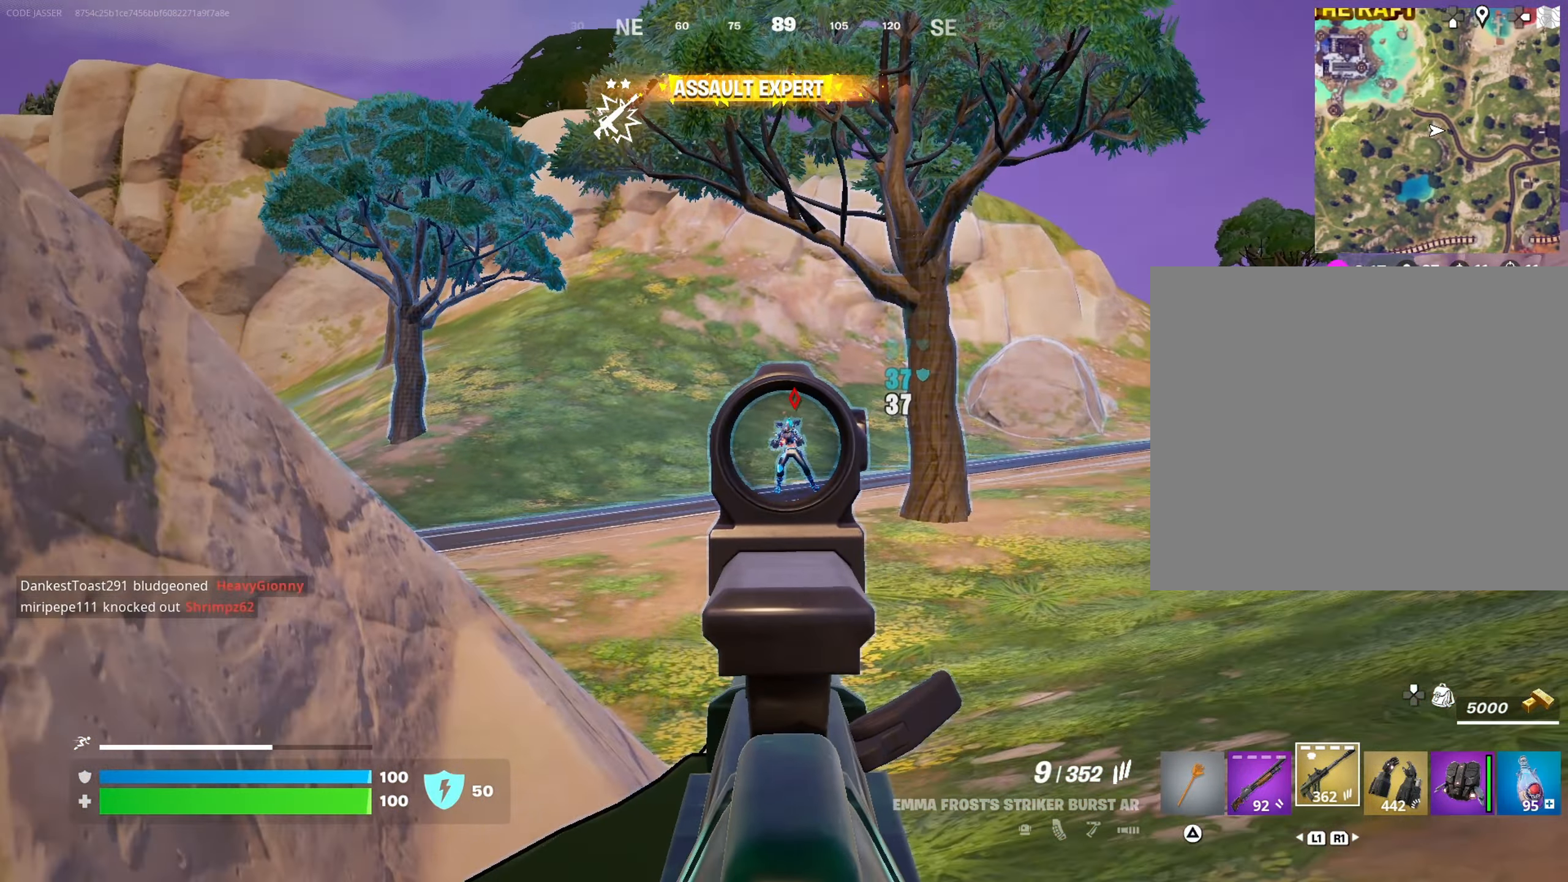
Gameplay with a controller (PlayStation layout); each line is a JSON object with the inputs held at the frame after it. "events" lists button and stick changes between this image and that frame as [ms after this image, input, new state], when the widget could be followed in between.
{"buttons": ["L3"], "left_stick": "up", "right_stick": "center", "events": [[83, "right_stick", "center"], [350, "right_stick", "left"], [383, "R2", "up"], [417, "L2", "up"], [433, "L3", "down"], [500, "right_stick", "center"]]}
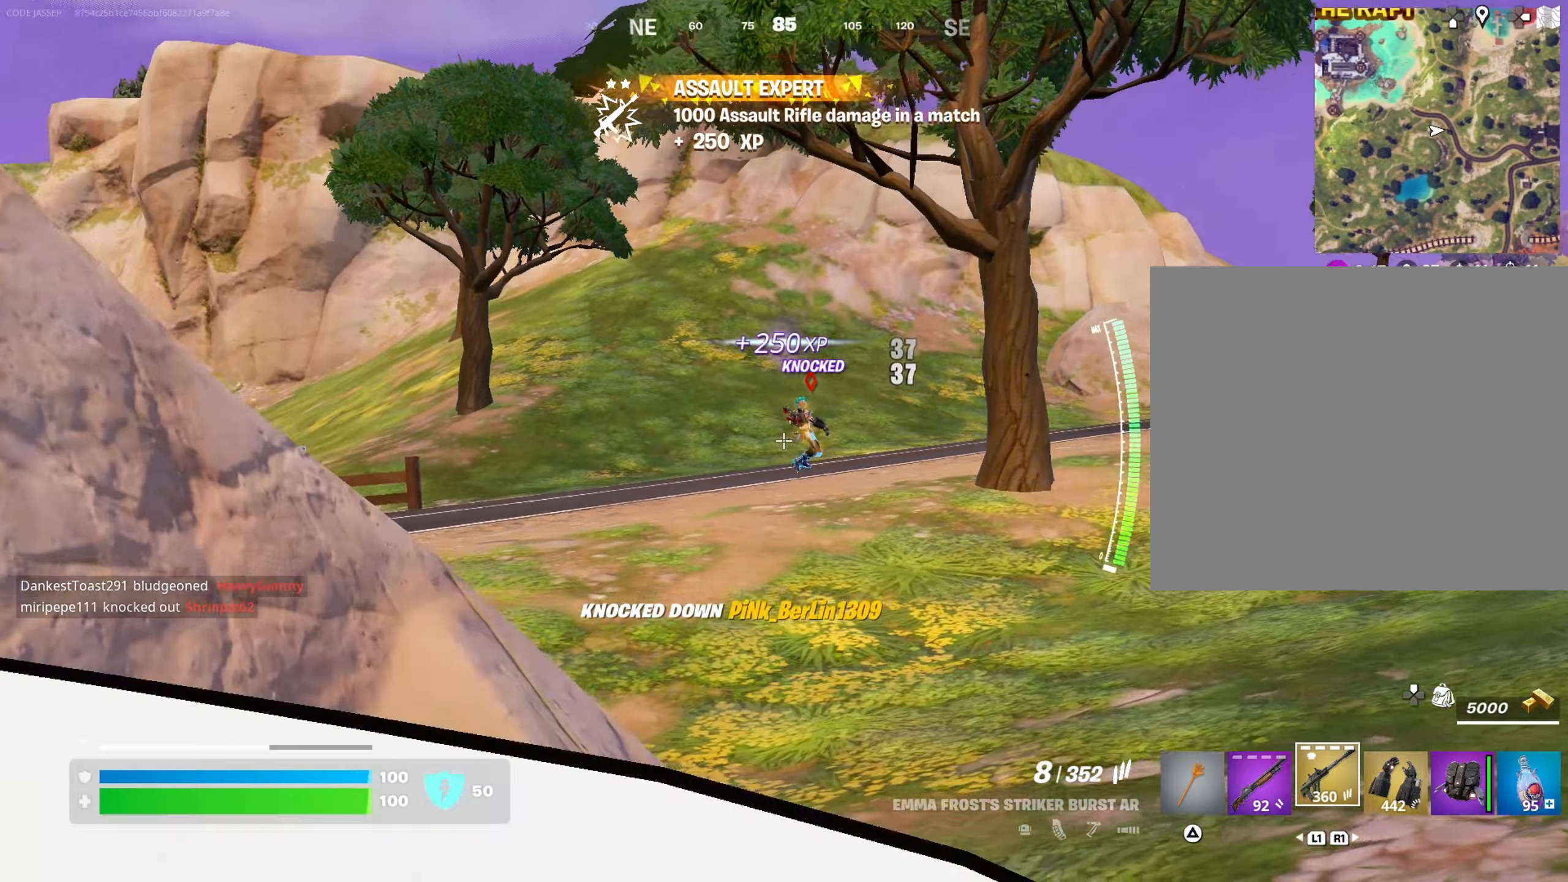
{"buttons": ["L2"], "left_stick": "up-left", "right_stick": "left", "events": [[33, "right_stick", "right"], [50, "L3", "up"], [150, "L2", "down"], [200, "left_stick", "up-right"], [317, "left_stick", "up"], [433, "right_stick", "center"], [500, "left_stick", "up-left"], [500, "right_stick", "left"]]}
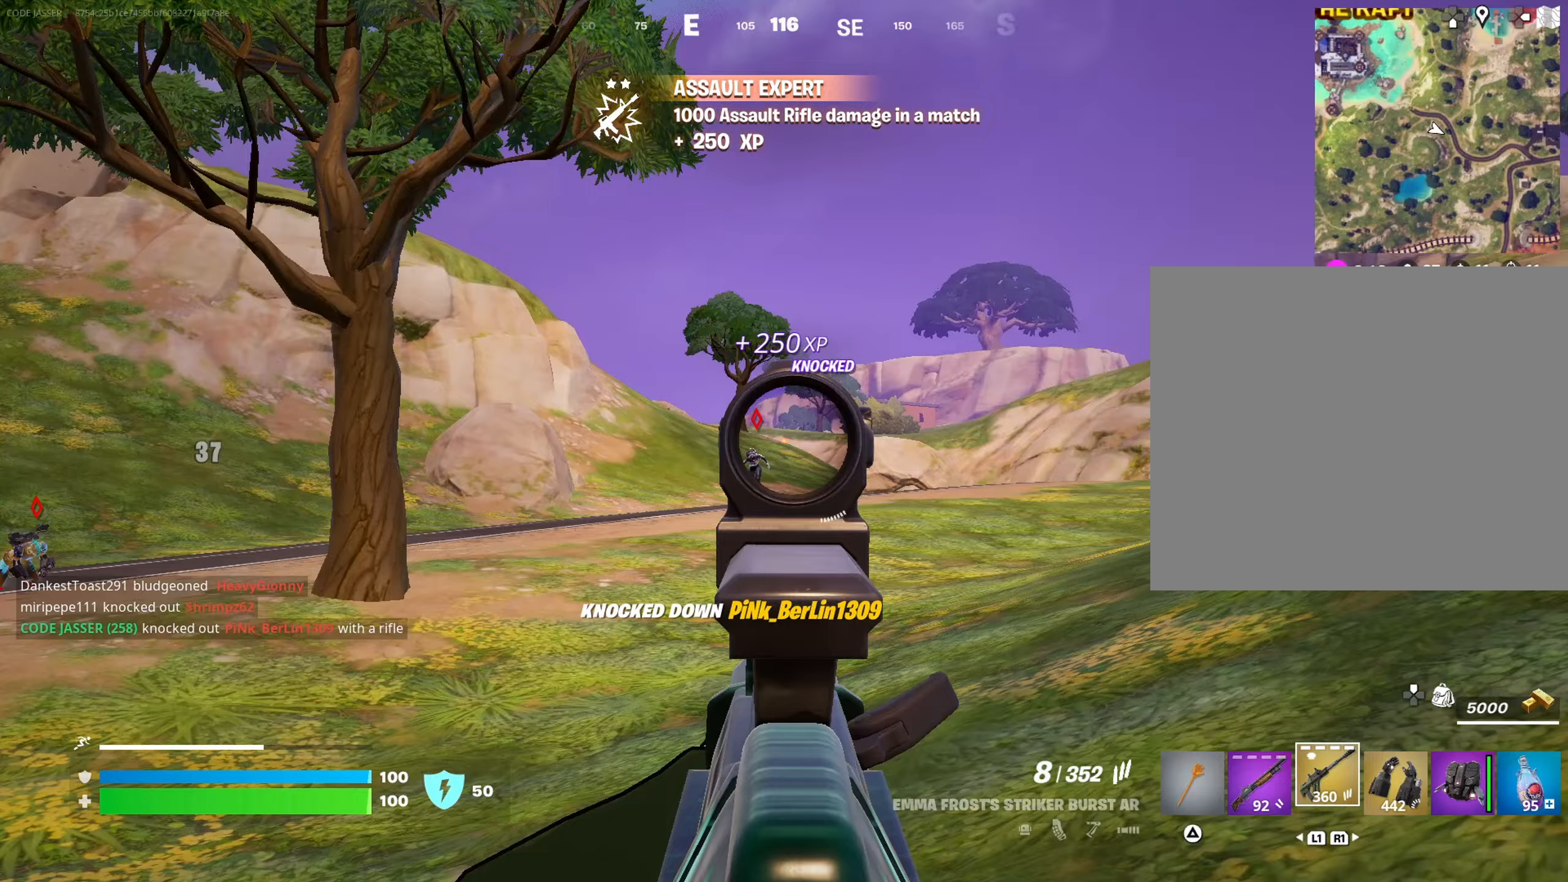
{"buttons": ["L2", "R2"], "left_stick": "up", "right_stick": "up", "events": [[167, "R2", "down"], [200, "right_stick", "center"], [267, "left_stick", "center"], [383, "left_stick", "up"], [467, "right_stick", "up"]]}
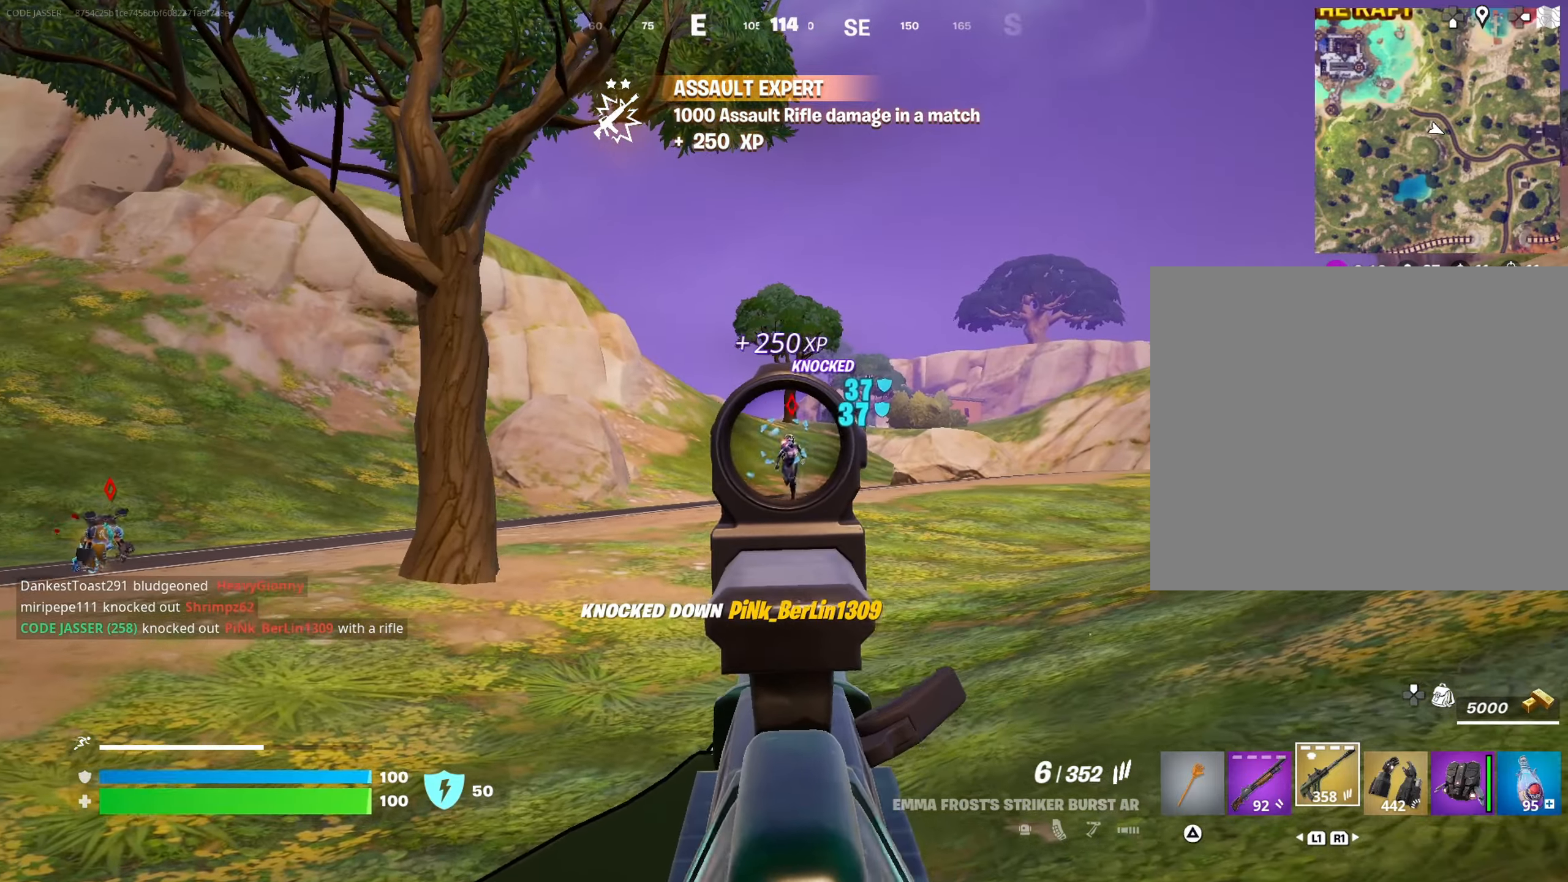
{"buttons": ["L2", "R2"], "left_stick": "up", "right_stick": "left", "events": [[150, "right_stick", "down-left"], [250, "right_stick", "center"], [483, "right_stick", "left"]]}
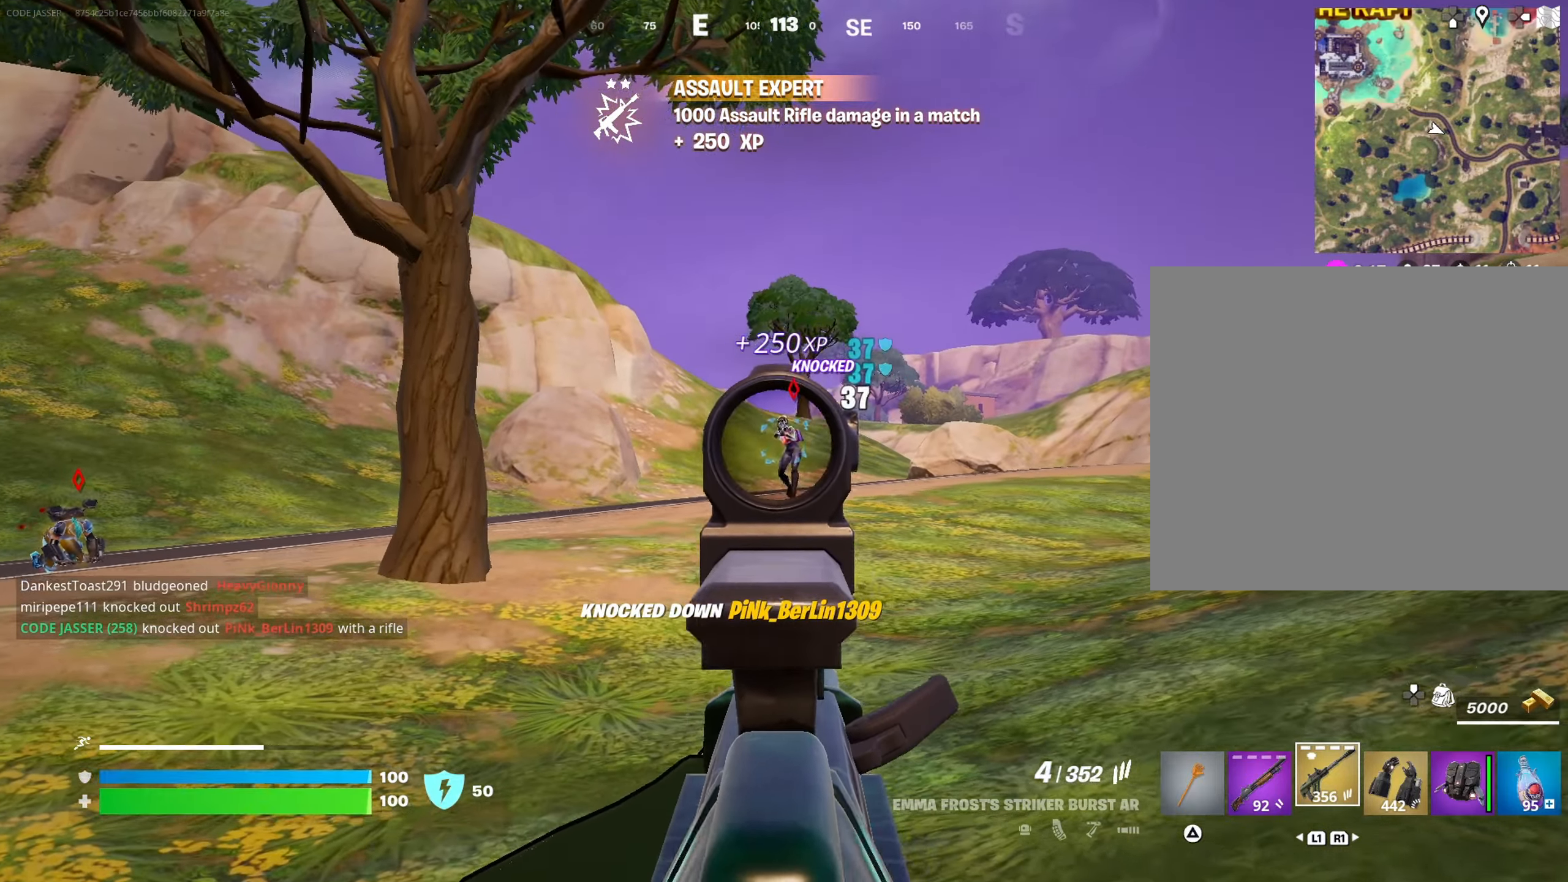
{"buttons": [], "left_stick": "up", "right_stick": "center", "events": [[117, "right_stick", "down-right"], [133, "L2", "up"], [150, "left_stick", "up-left"], [200, "L1", "down"], [200, "R2", "up"], [200, "right_stick", "center"], [267, "L1", "up"], [383, "left_stick", "up"]]}
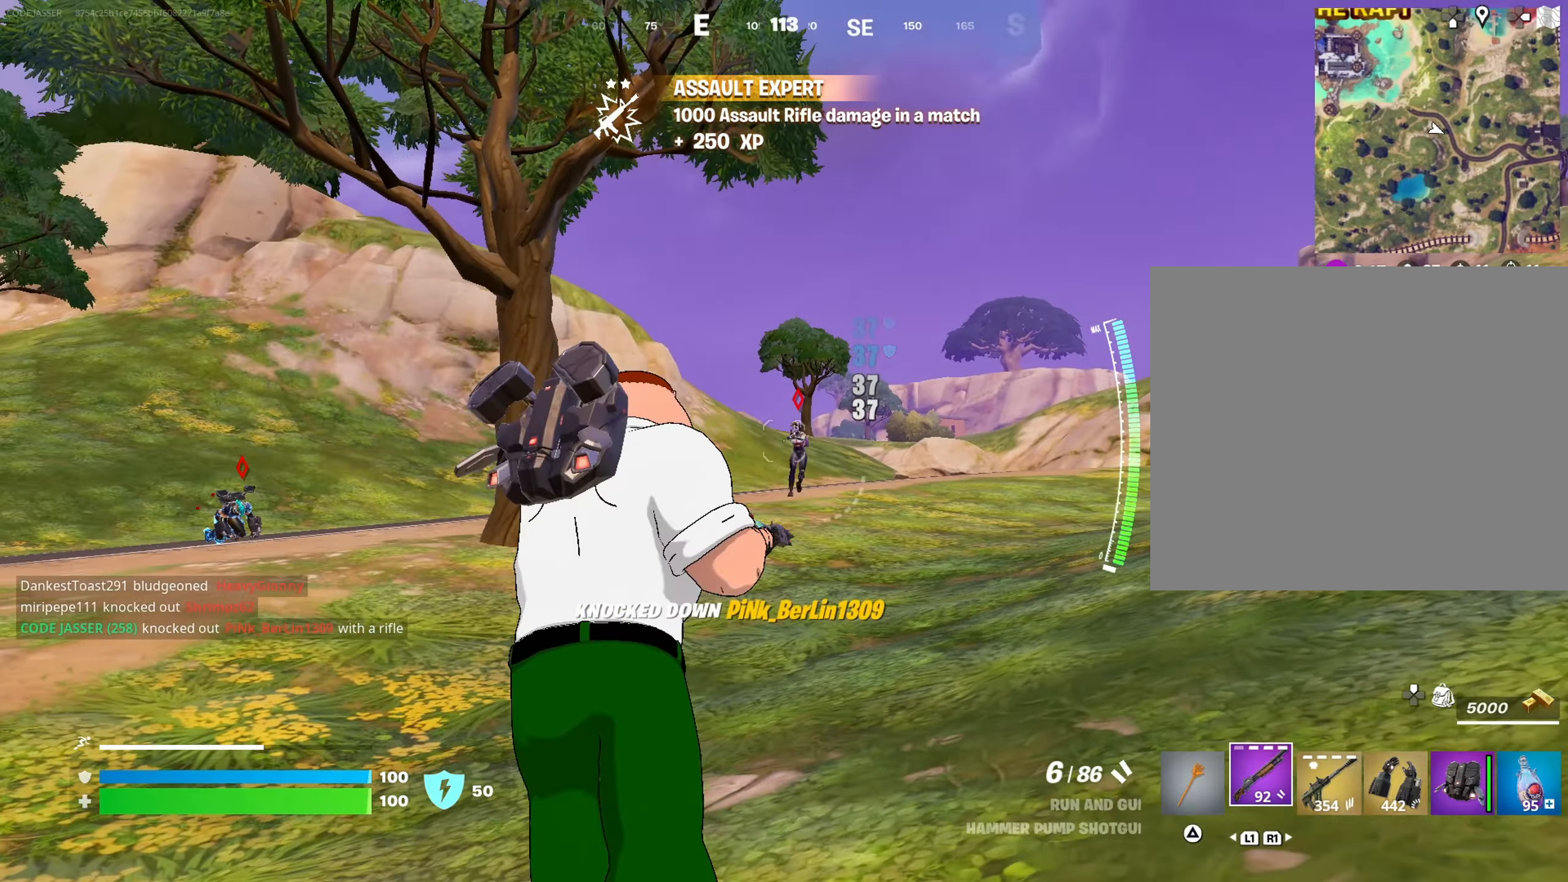
{"buttons": [], "left_stick": "up-left", "right_stick": "left", "events": [[33, "R2", "down"], [133, "R2", "up"], [183, "left_stick", "up-left"], [233, "SQUARE", "down"], [333, "SQUARE", "up"], [350, "right_stick", "left"]]}
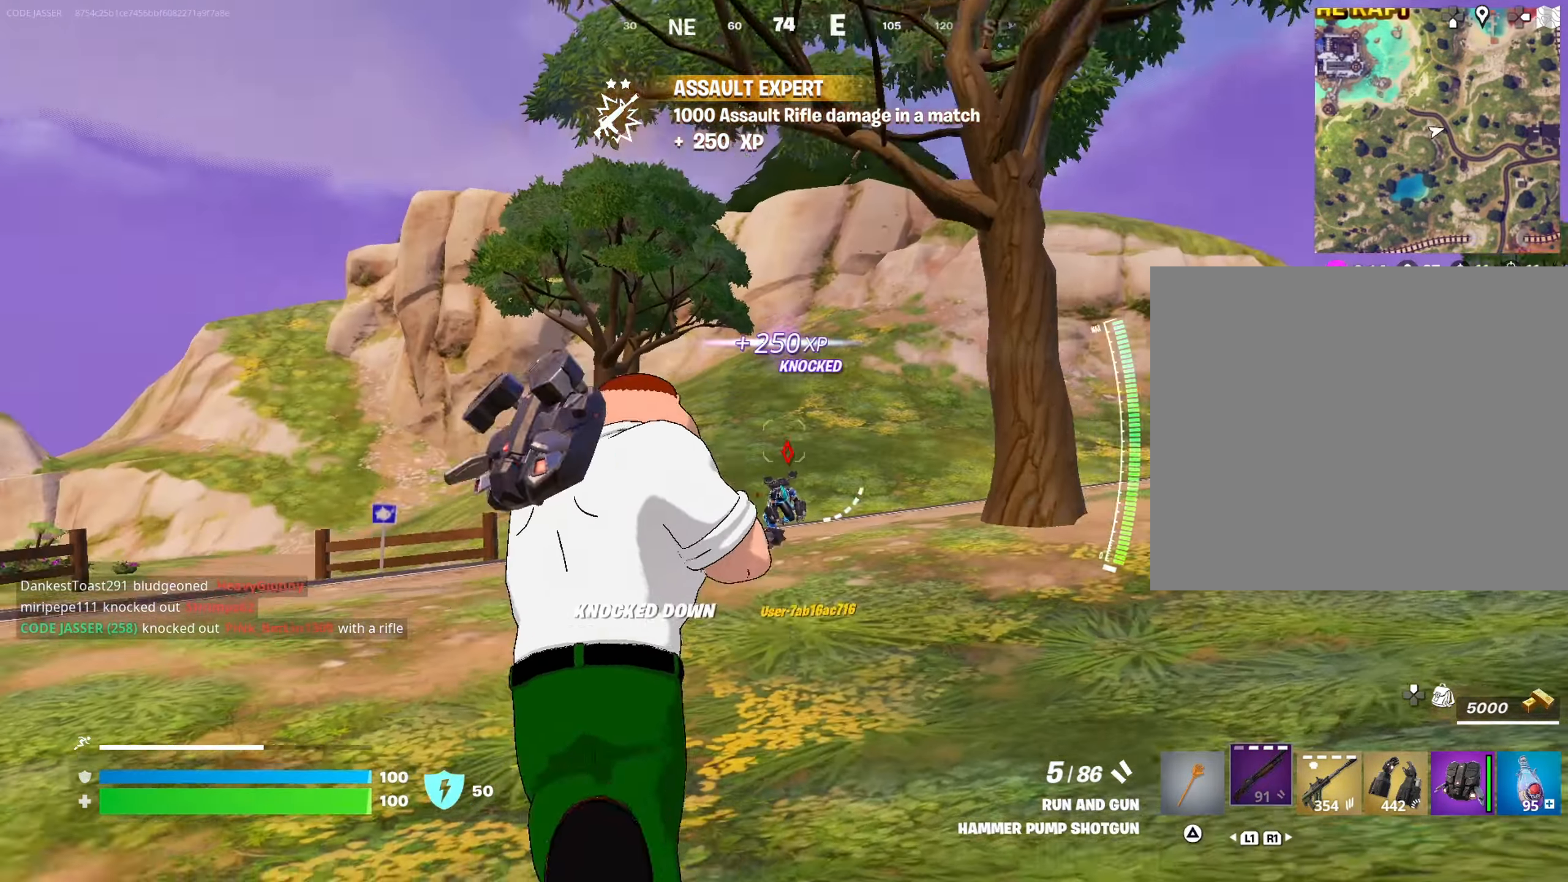
{"buttons": [], "left_stick": "up-left", "right_stick": "center", "events": [[33, "right_stick", "center"], [83, "left_stick", "up"], [267, "right_stick", "right"], [283, "left_stick", "up-left"], [417, "right_stick", "center"]]}
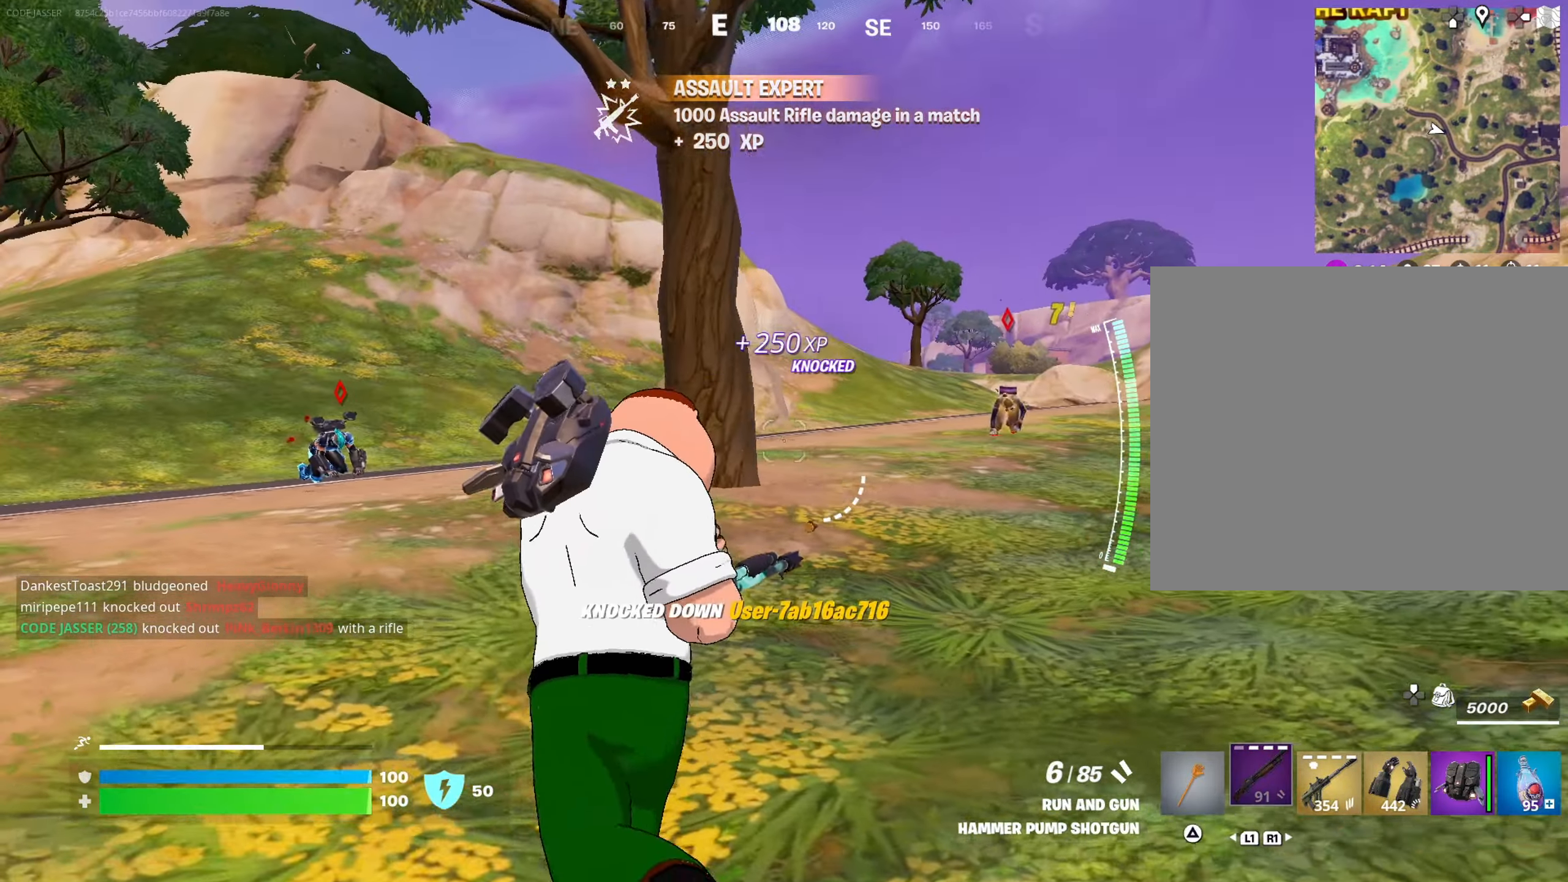
{"buttons": [], "left_stick": "up", "right_stick": "center", "events": [[283, "right_stick", "left"], [317, "left_stick", "up"], [433, "right_stick", "center"]]}
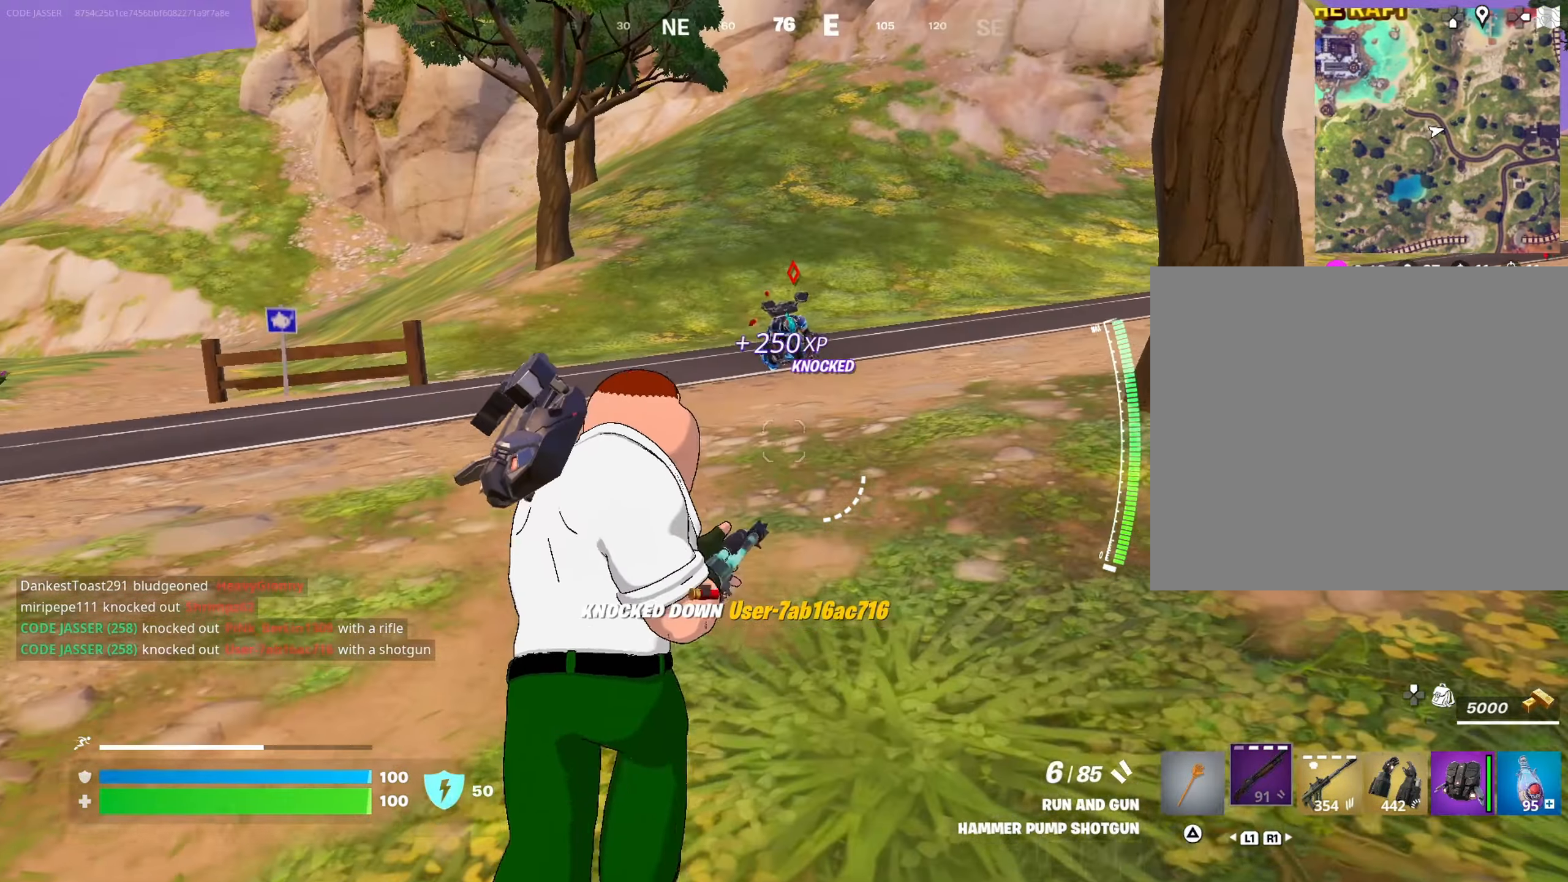
{"buttons": [], "left_stick": "up", "right_stick": "center", "events": [[233, "right_stick", "up"], [300, "right_stick", "center"]]}
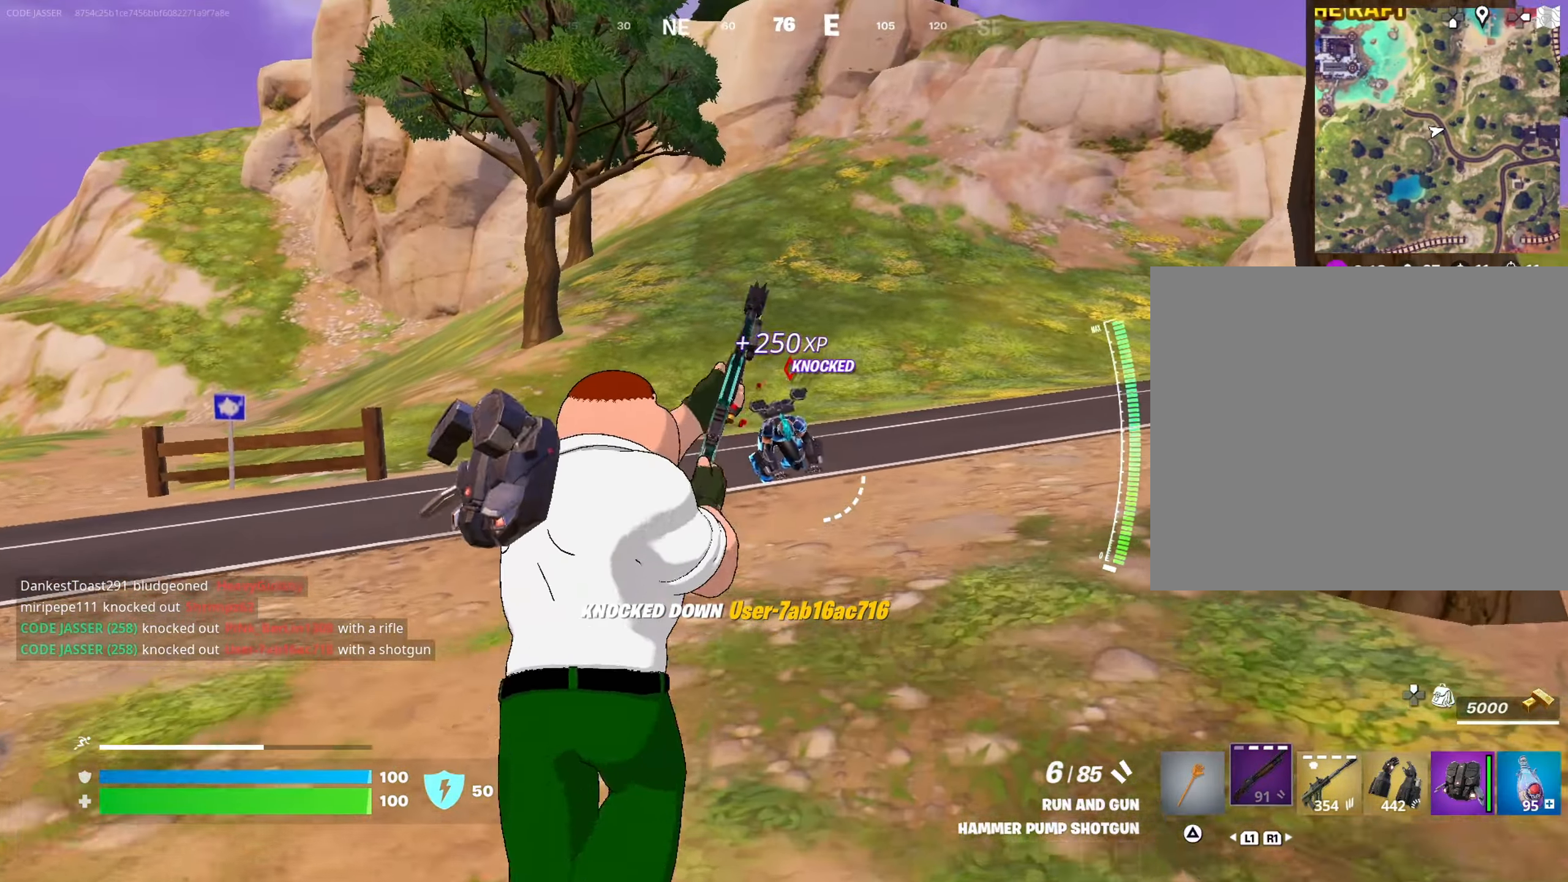
{"buttons": [], "left_stick": "up-right", "right_stick": "center", "events": [[67, "left_stick", "right"], [83, "R2", "down"], [150, "R2", "up"], [183, "left_stick", "up-right"], [183, "right_stick", "down-right"], [233, "right_stick", "right"], [250, "R1", "down"], [383, "R1", "up"], [450, "right_stick", "center"]]}
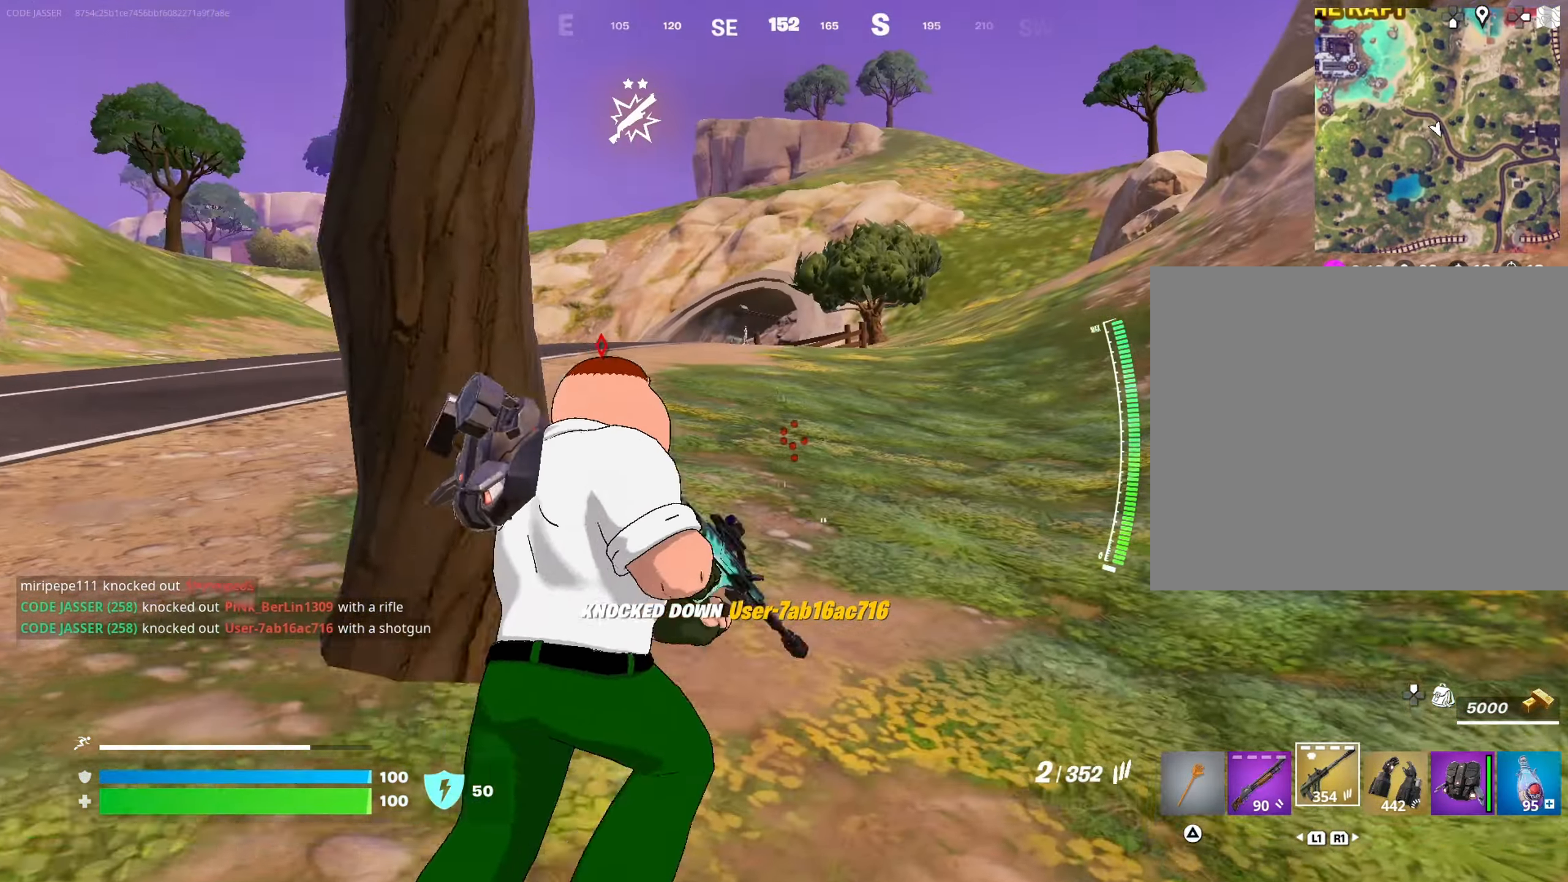
{"buttons": ["L1"], "left_stick": "up", "right_stick": "left", "events": [[50, "left_stick", "up"], [200, "right_stick", "left"], [333, "right_stick", "center"], [450, "L1", "down"], [467, "right_stick", "left"]]}
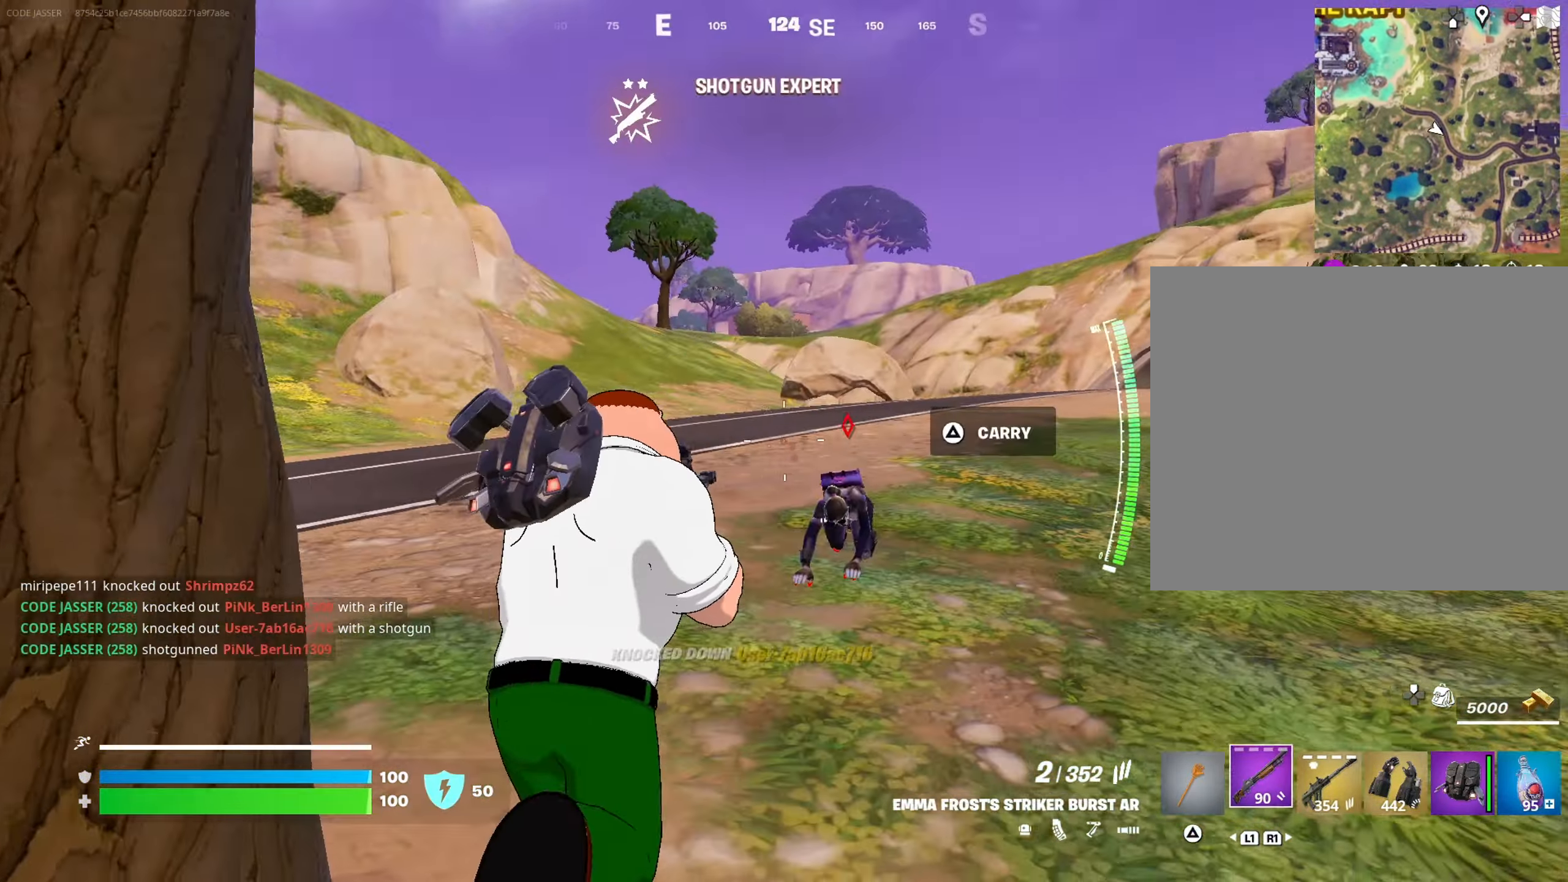
{"buttons": [], "left_stick": "down", "right_stick": "left", "events": [[33, "L1", "up"], [67, "left_stick", "up-right"], [83, "right_stick", "down"], [200, "right_stick", "center"], [250, "left_stick", "down"], [400, "right_stick", "left"]]}
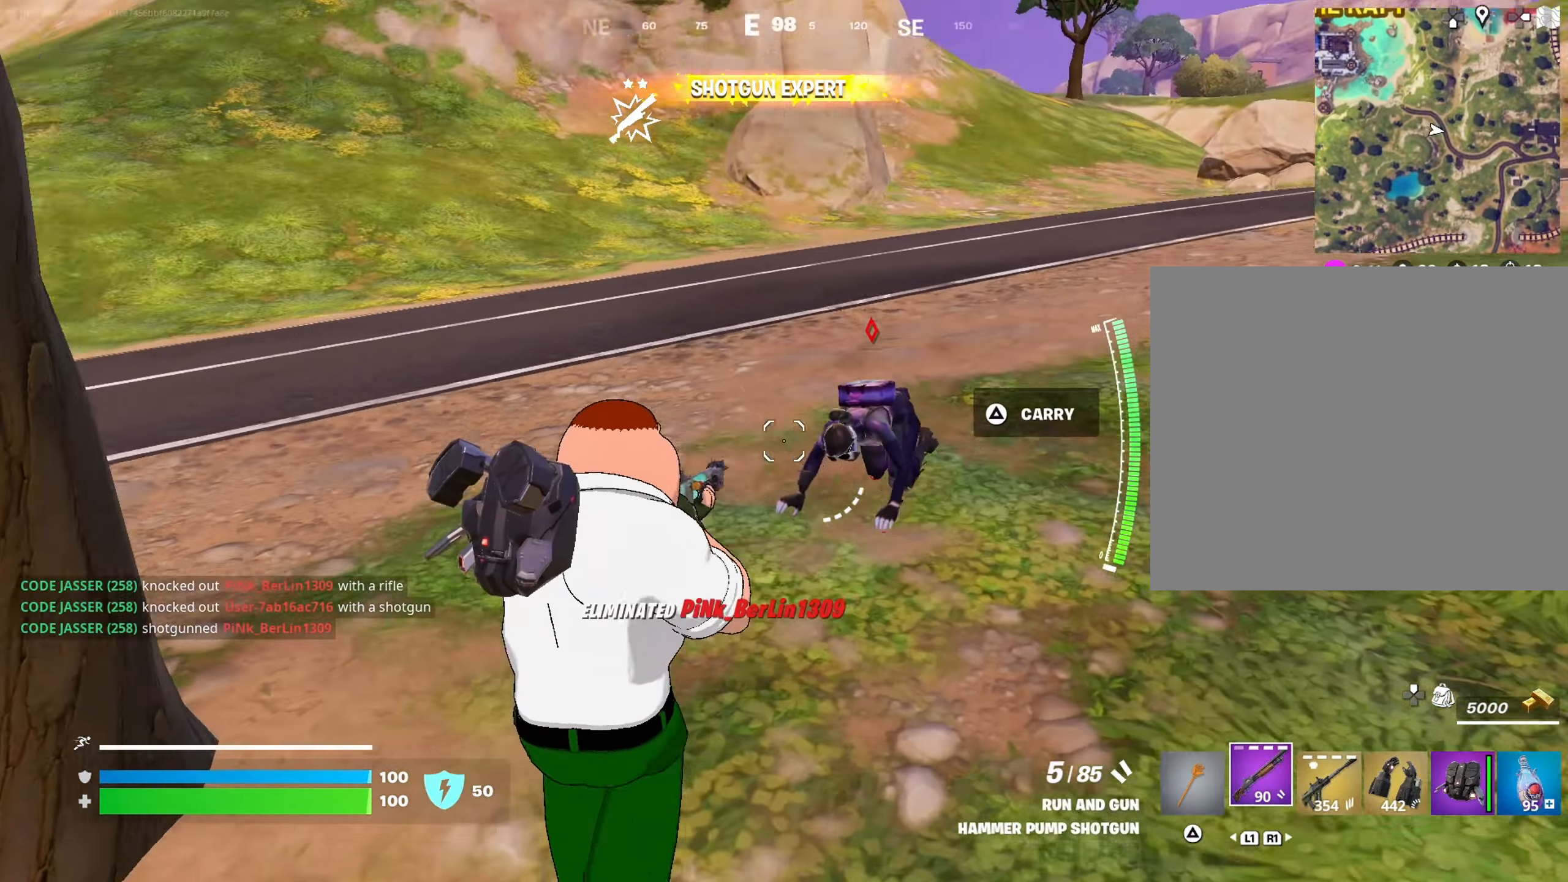
{"buttons": [], "left_stick": "down-left", "right_stick": "left", "events": [[17, "R2", "down"], [67, "right_stick", "center"], [100, "R2", "up"], [400, "right_stick", "up"], [450, "left_stick", "down-left"], [500, "right_stick", "left"]]}
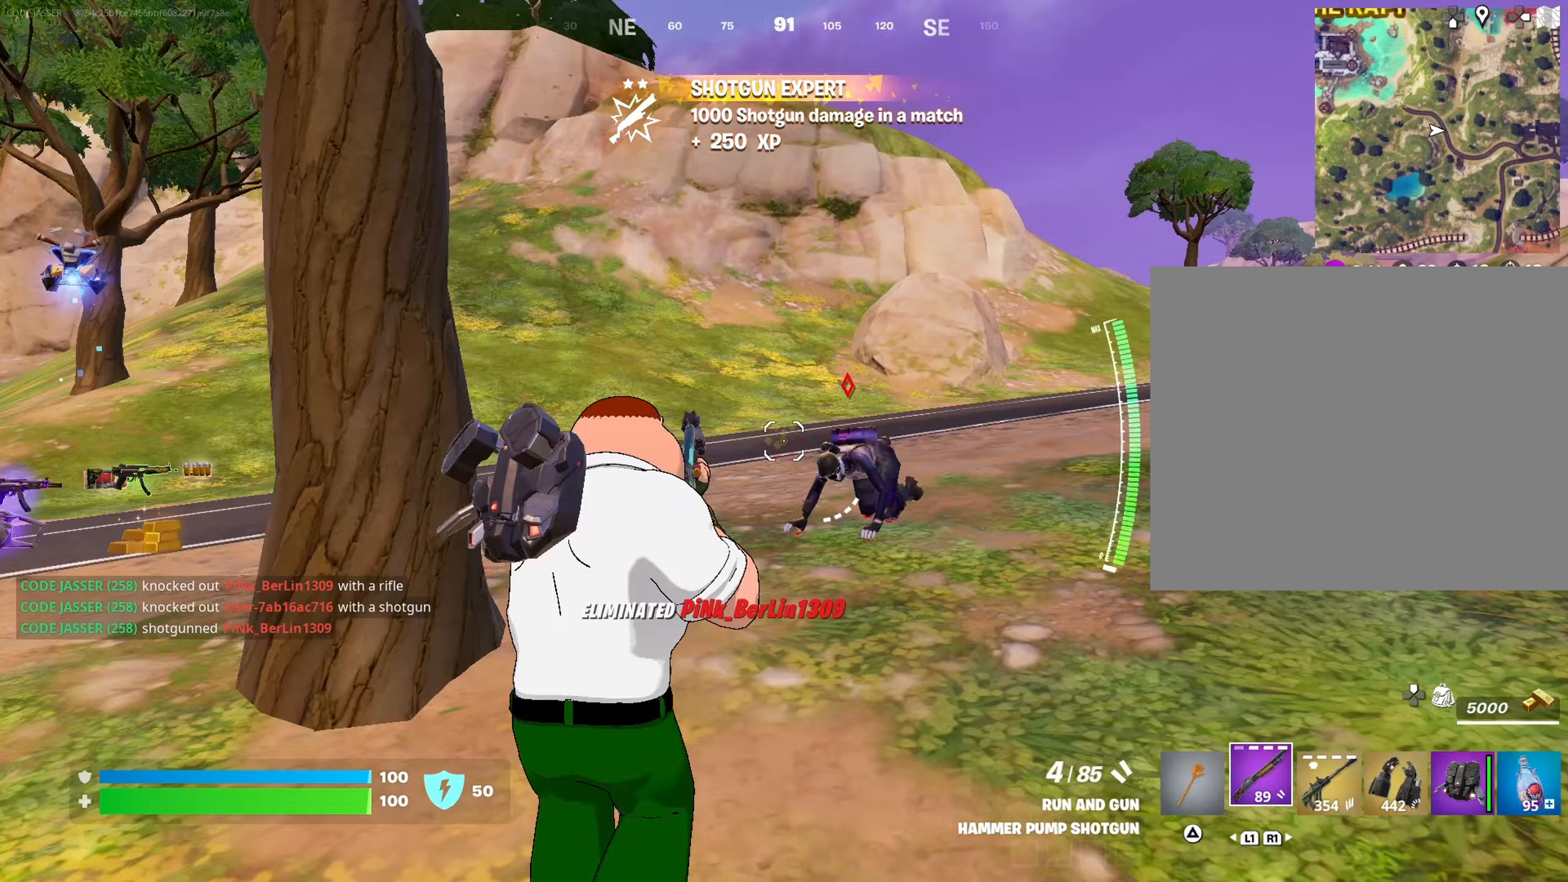
{"buttons": [], "left_stick": "up-left", "right_stick": "right", "events": [[100, "left_stick", "up-left"], [250, "right_stick", "center"], [450, "right_stick", "right"]]}
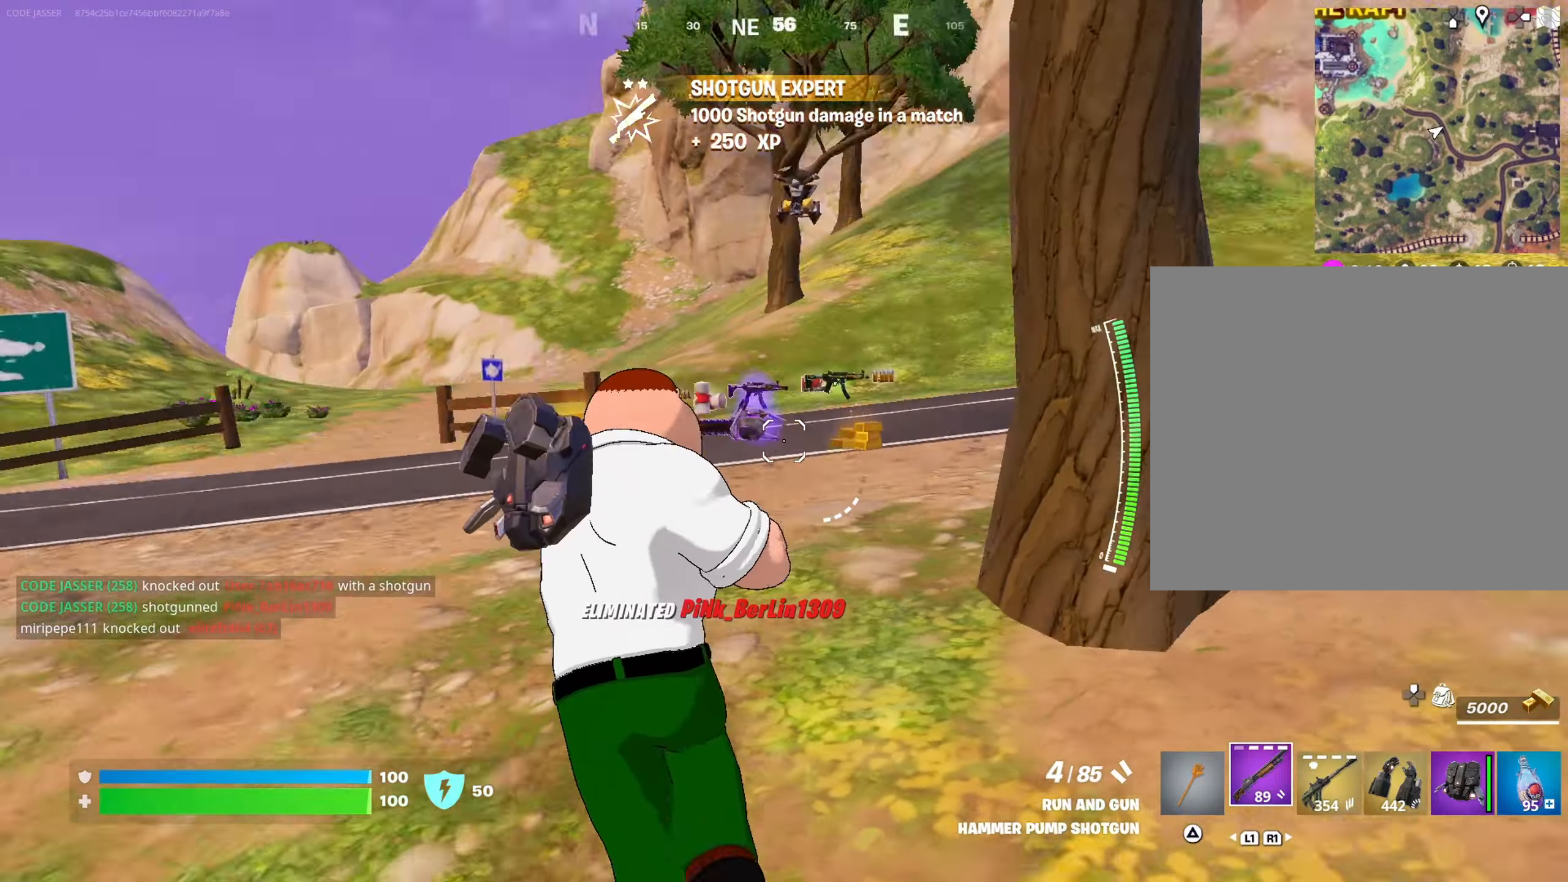
{"buttons": [], "left_stick": "up-right", "right_stick": "left", "events": [[83, "left_stick", "down-right"], [167, "right_stick", "center"], [200, "left_stick", "right"], [350, "left_stick", "up-right"], [383, "L2", "down"], [433, "right_stick", "up-left"], [483, "L2", "up"], [483, "right_stick", "left"]]}
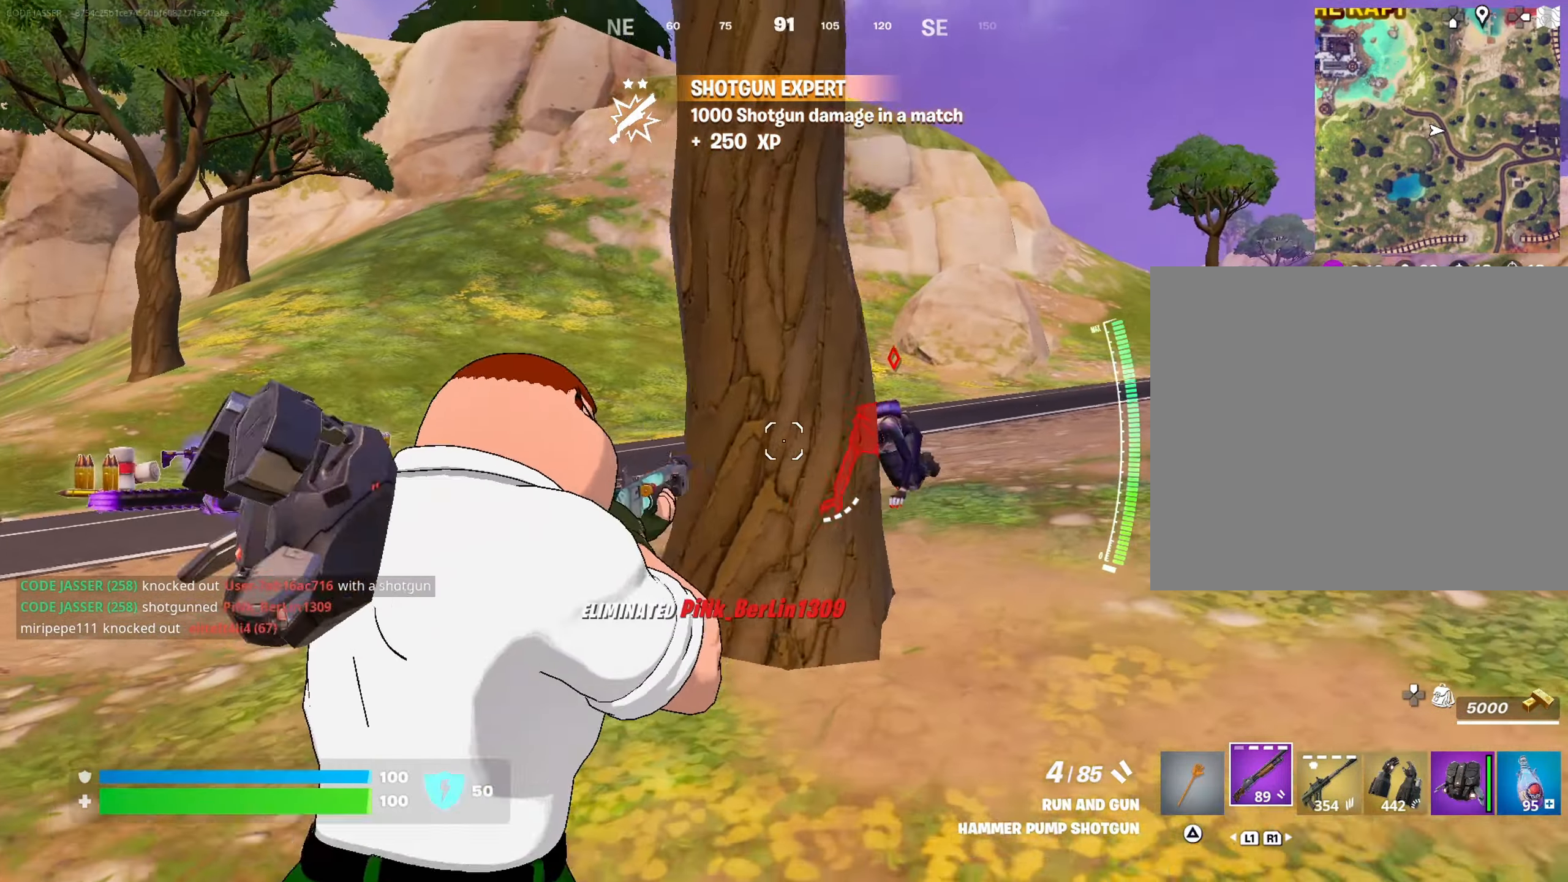
{"buttons": [], "left_stick": "up-left", "right_stick": "center", "events": [[67, "left_stick", "up-left"], [83, "right_stick", "center"], [200, "right_stick", "right"], [500, "right_stick", "center"]]}
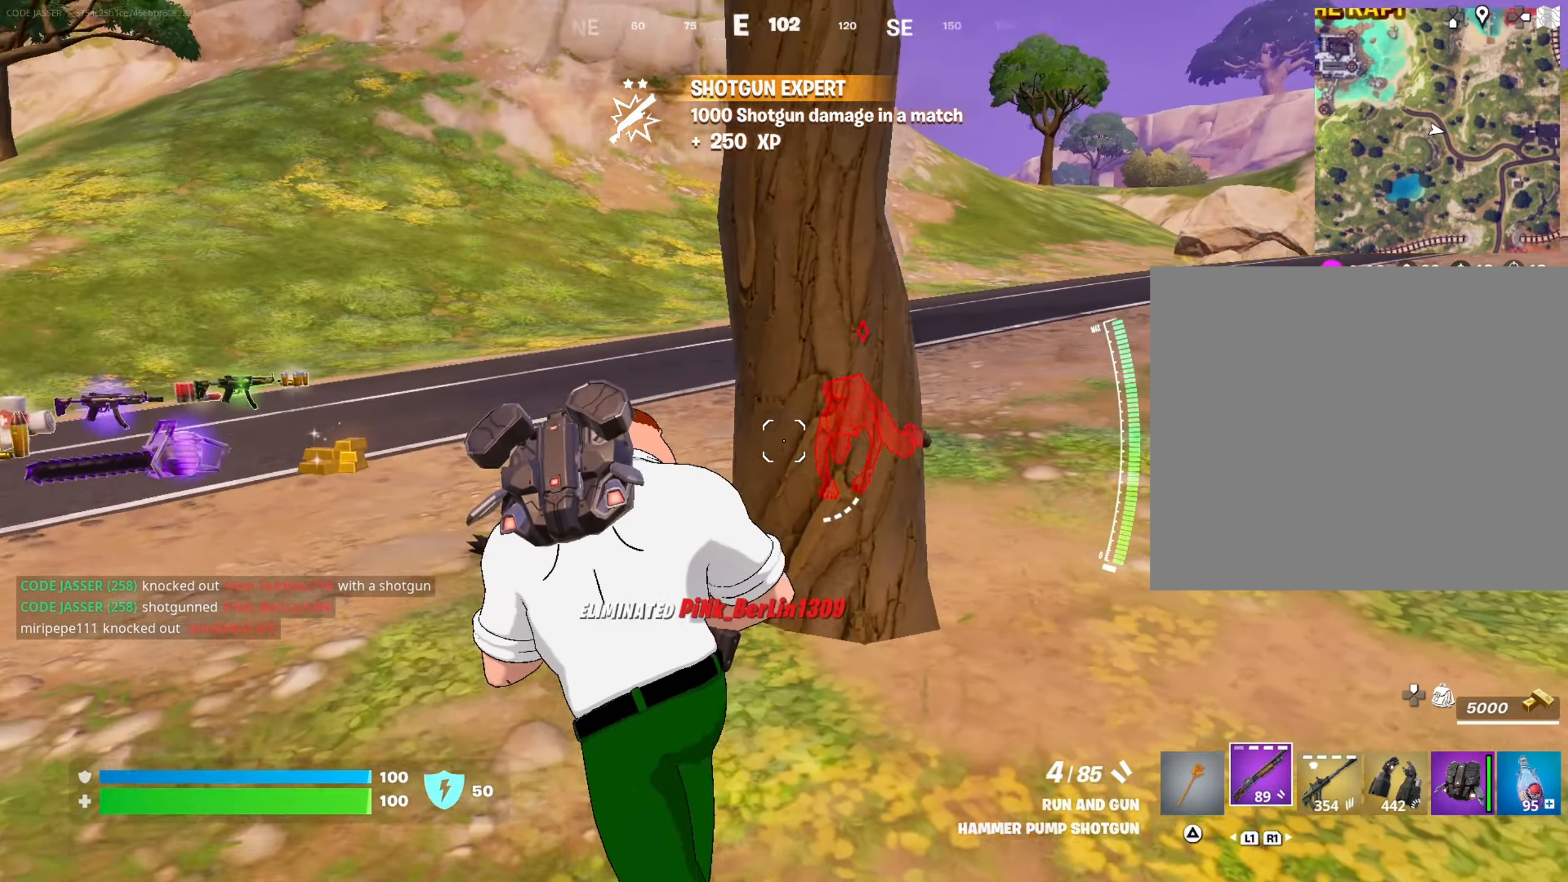
{"buttons": [], "left_stick": "up-left", "right_stick": "right", "events": [[17, "right_stick", "right"], [167, "right_stick", "center"], [250, "right_stick", "right"]]}
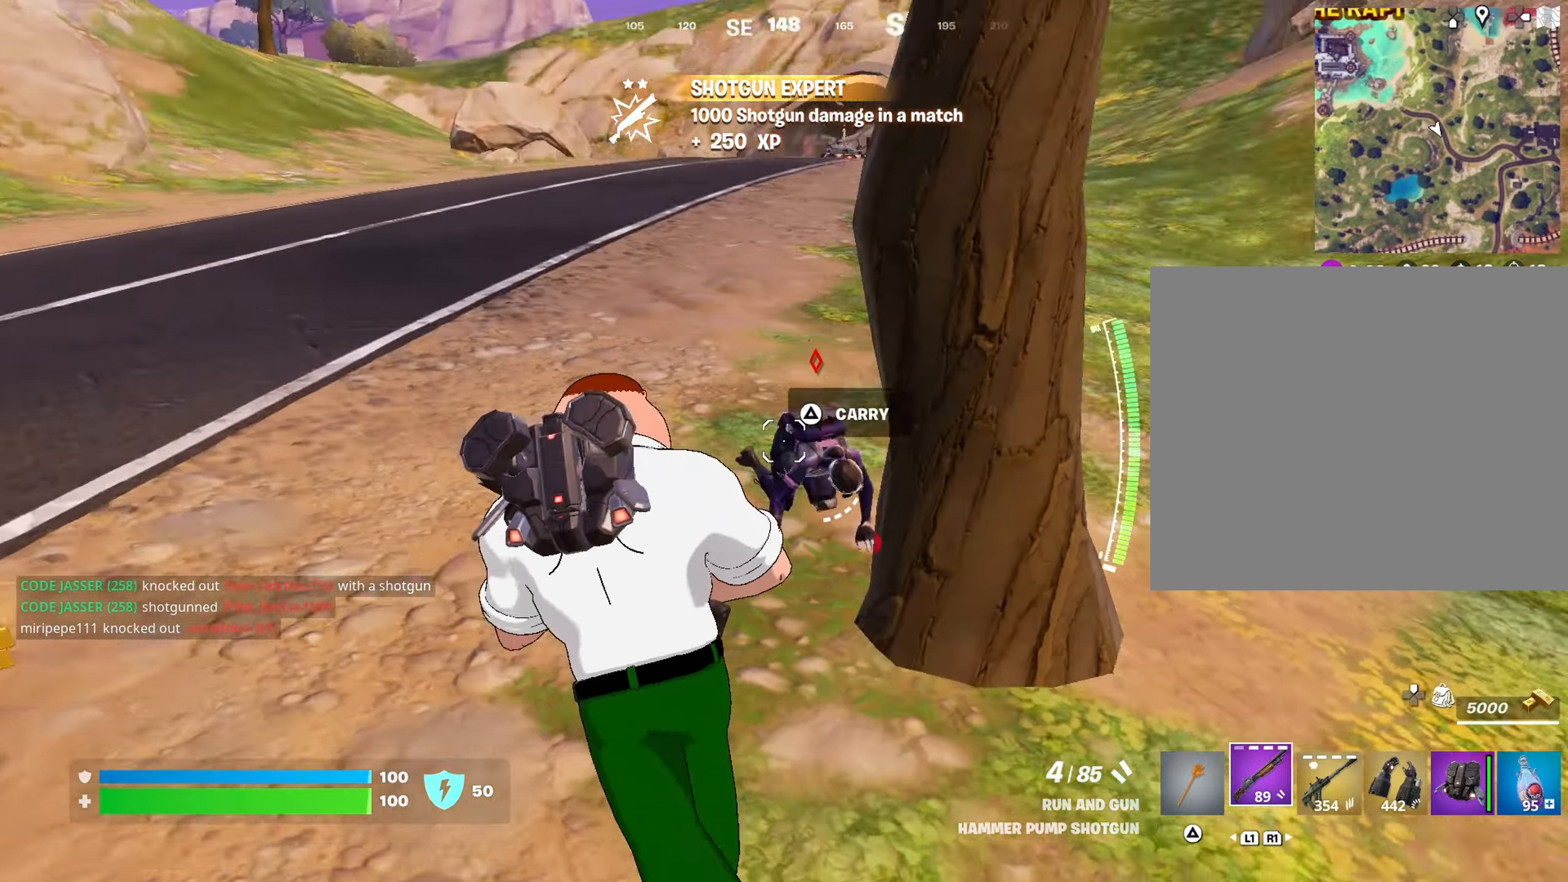
{"buttons": [], "left_stick": "down", "right_stick": "left", "events": [[67, "left_stick", "down"], [117, "R2", "down"], [167, "right_stick", "center"], [200, "R2", "up"], [300, "right_stick", "left"]]}
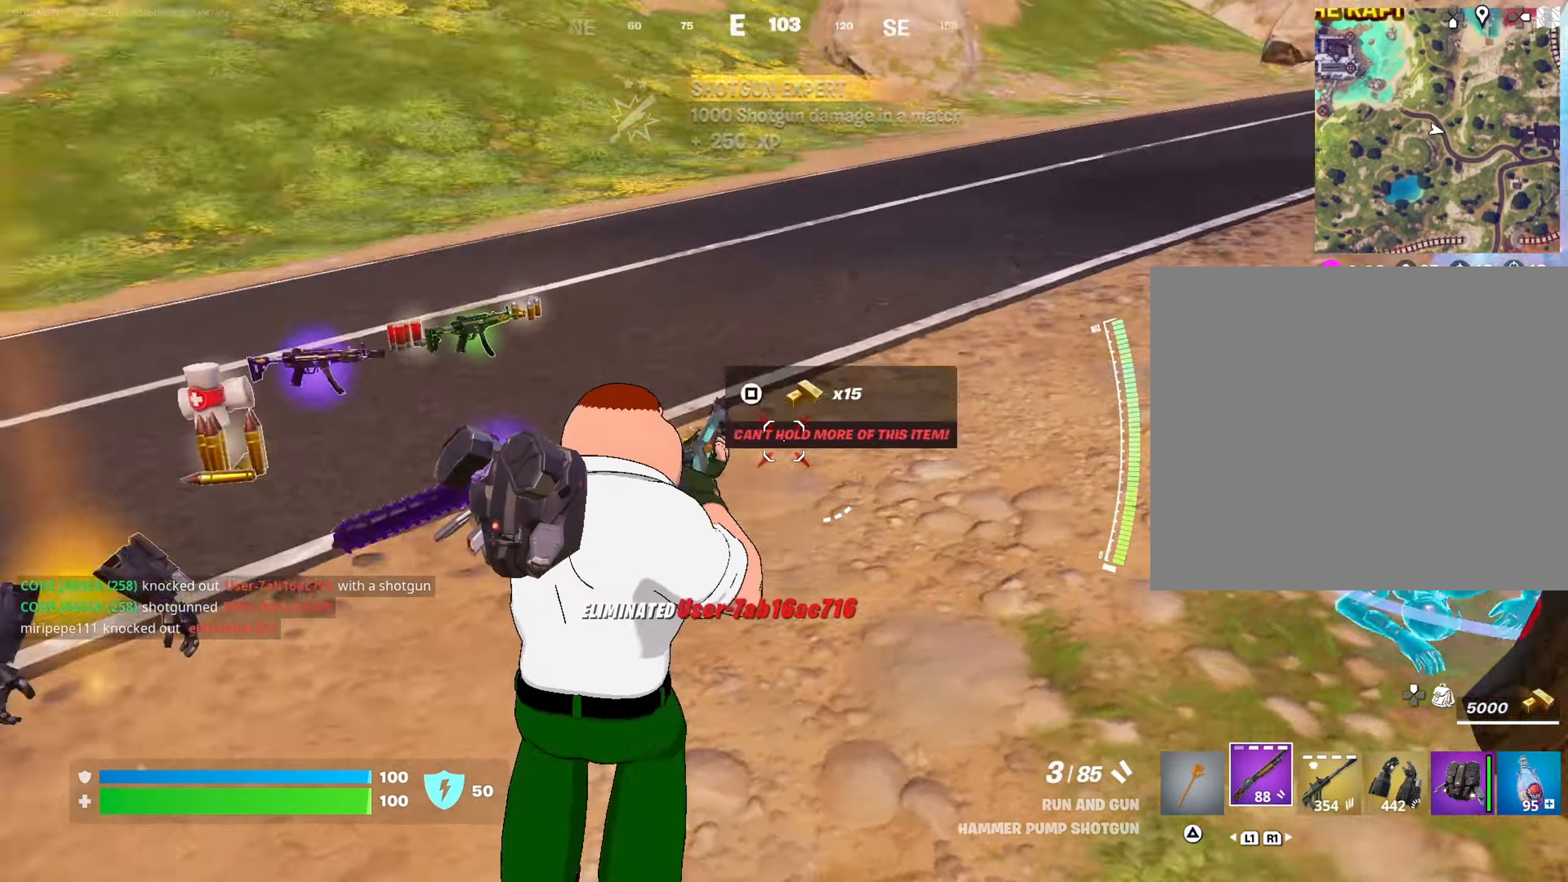
{"buttons": [], "left_stick": "up-right", "right_stick": "center", "events": [[50, "left_stick", "up-right"], [83, "right_stick", "center"], [167, "TRIANGLE", "down"], [217, "TRIANGLE", "up"], [250, "right_stick", "left"], [367, "right_stick", "center"], [433, "SQUARE", "down"], [483, "SQUARE", "up"]]}
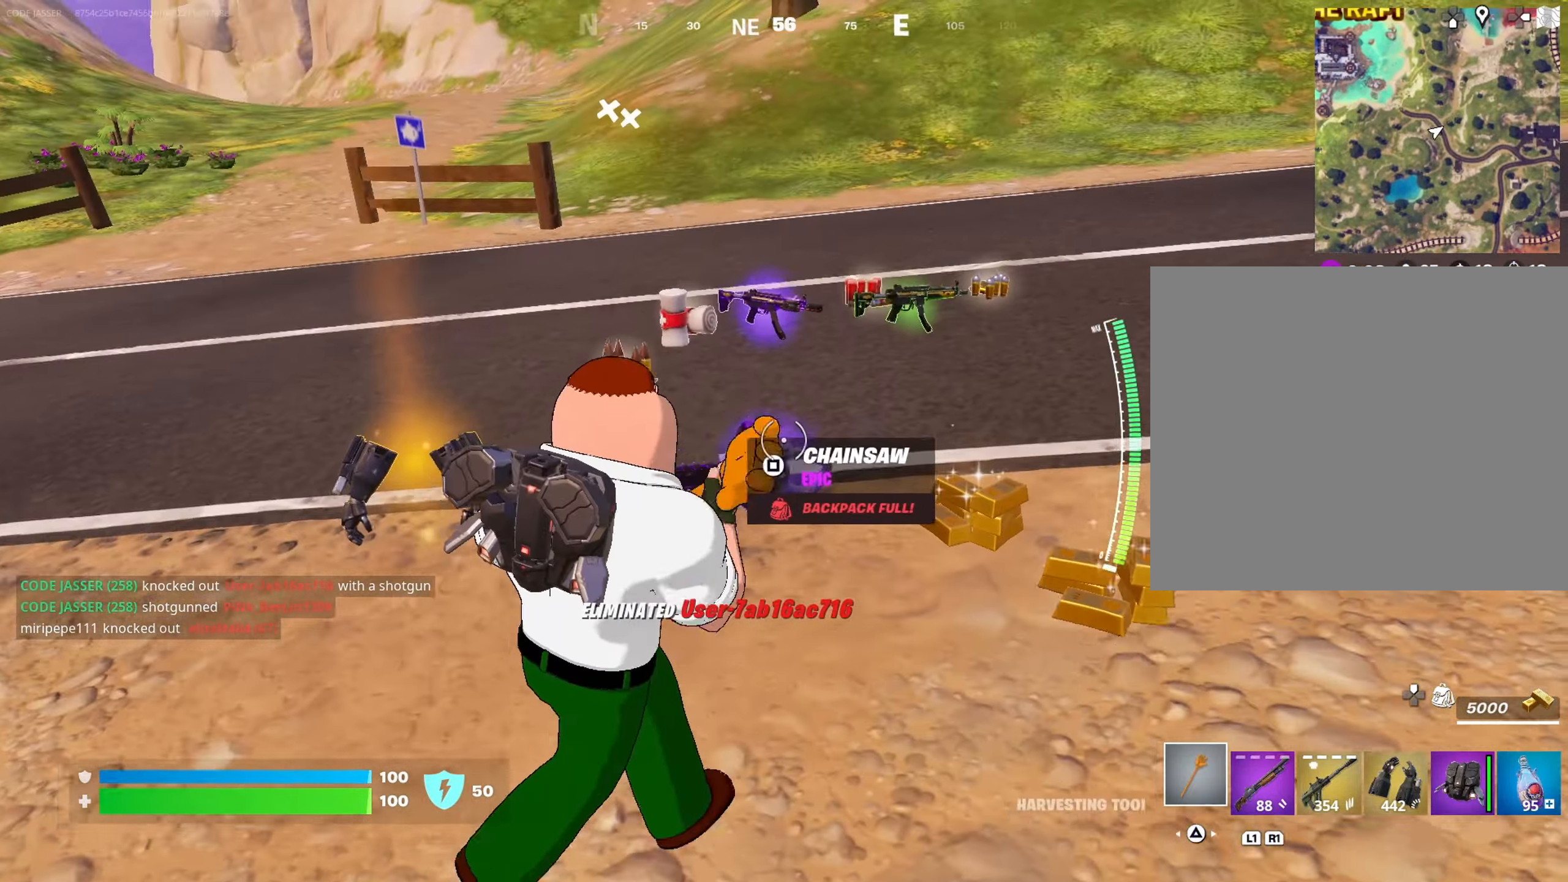
{"buttons": [], "left_stick": "up-left", "right_stick": "right", "events": [[83, "SQUARE", "down"], [167, "SQUARE", "up"], [183, "left_stick", "up-left"], [383, "L3", "down"], [483, "L3", "up"], [483, "right_stick", "right"]]}
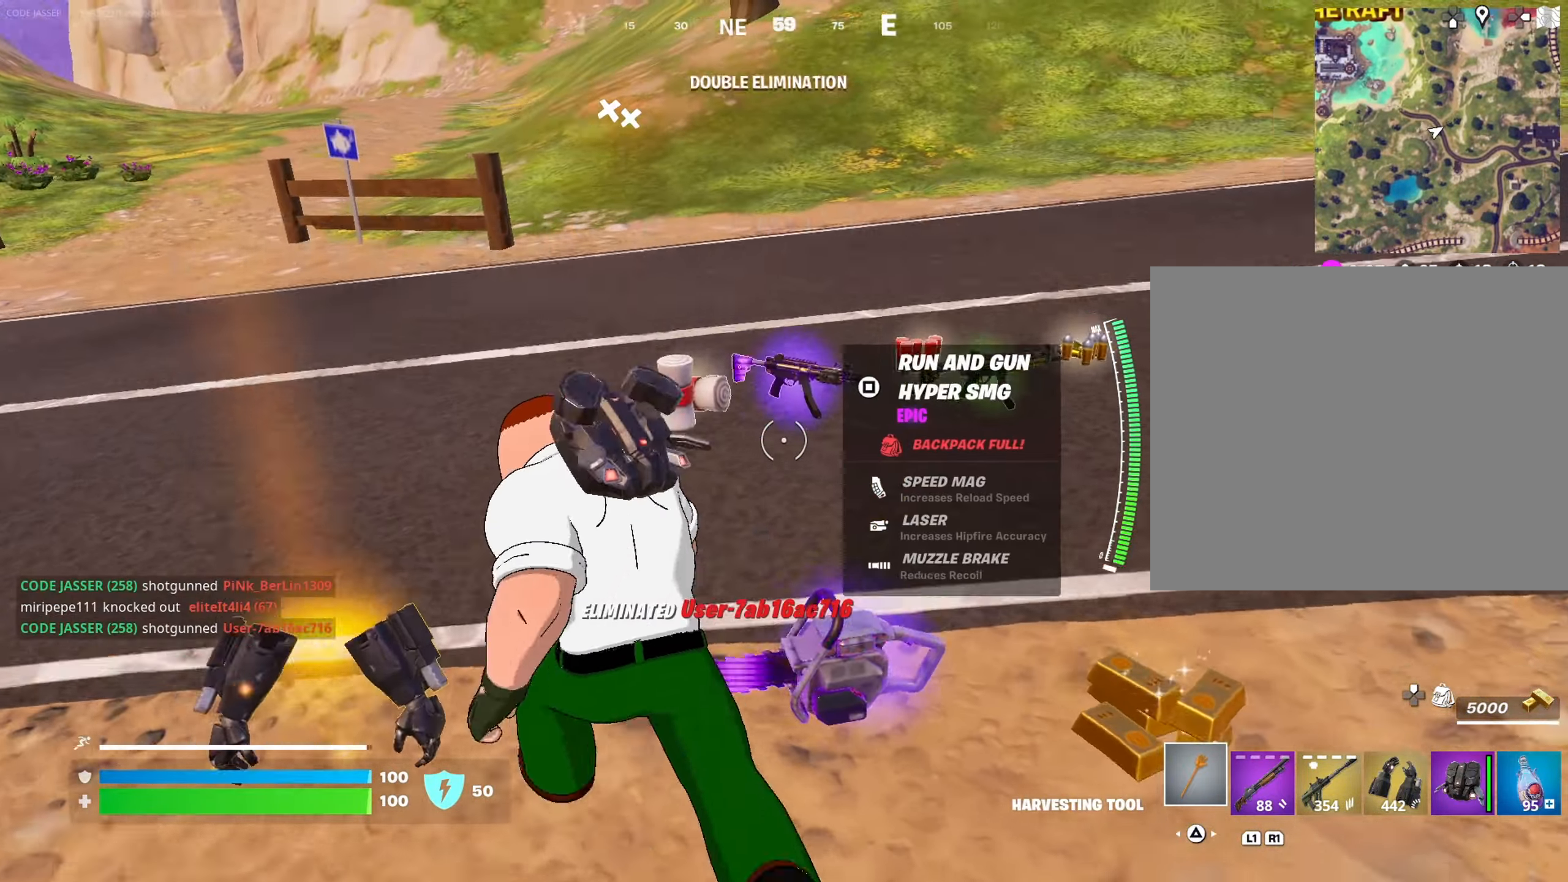
{"buttons": [], "left_stick": "up-right", "right_stick": "center", "events": [[233, "left_stick", "up"], [350, "left_stick", "up-right"], [350, "right_stick", "center"]]}
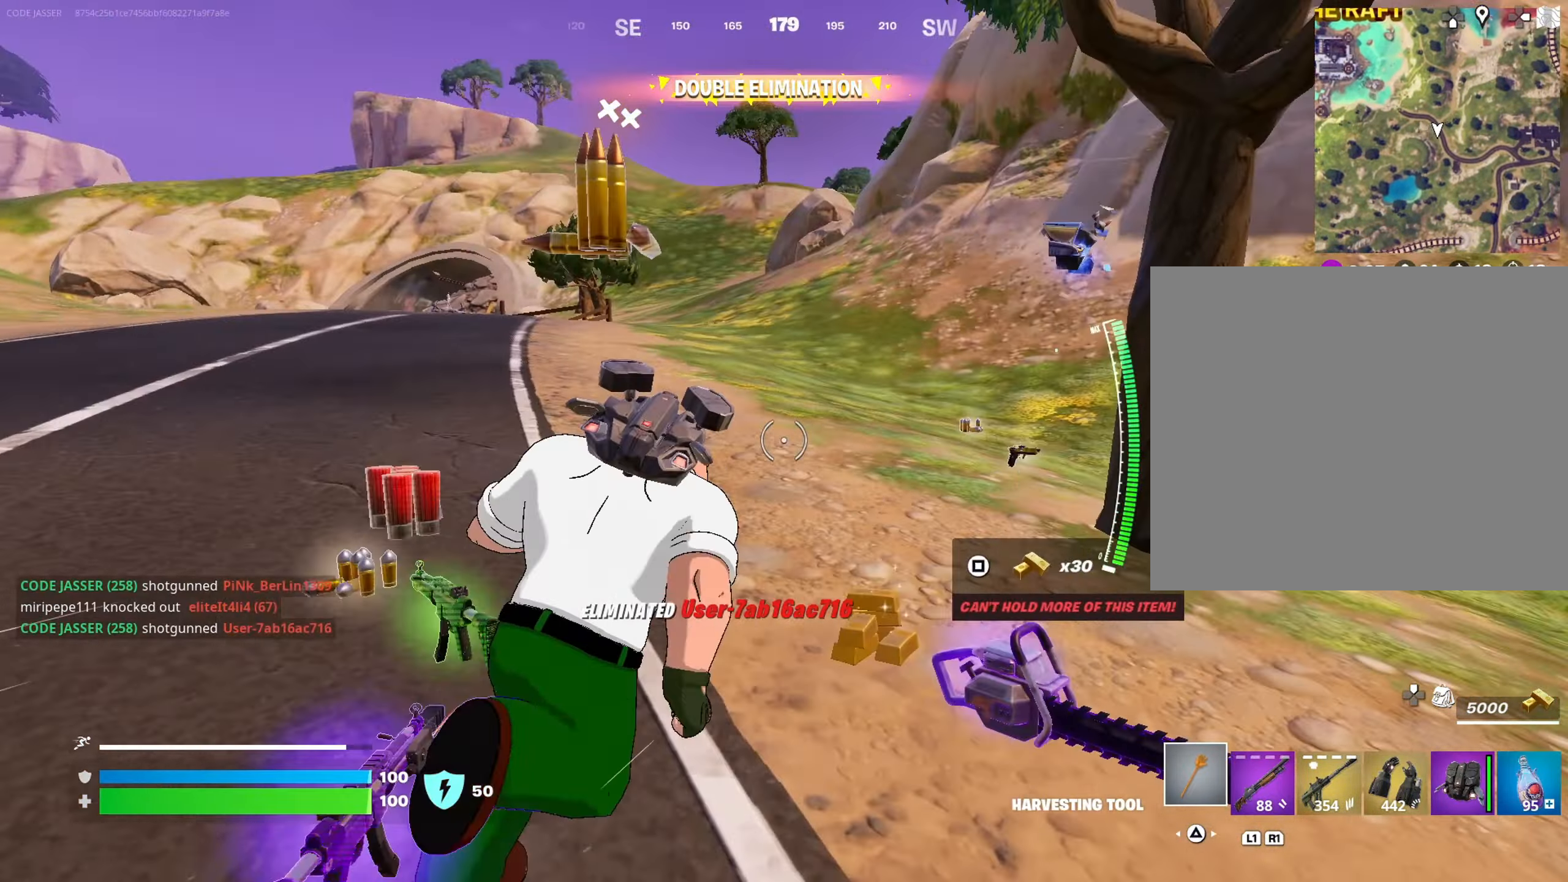
{"buttons": [], "left_stick": "up", "right_stick": "center", "events": [[67, "right_stick", "right"], [150, "right_stick", "center"], [267, "left_stick", "up"], [367, "SQUARE", "down"], [450, "SQUARE", "up"]]}
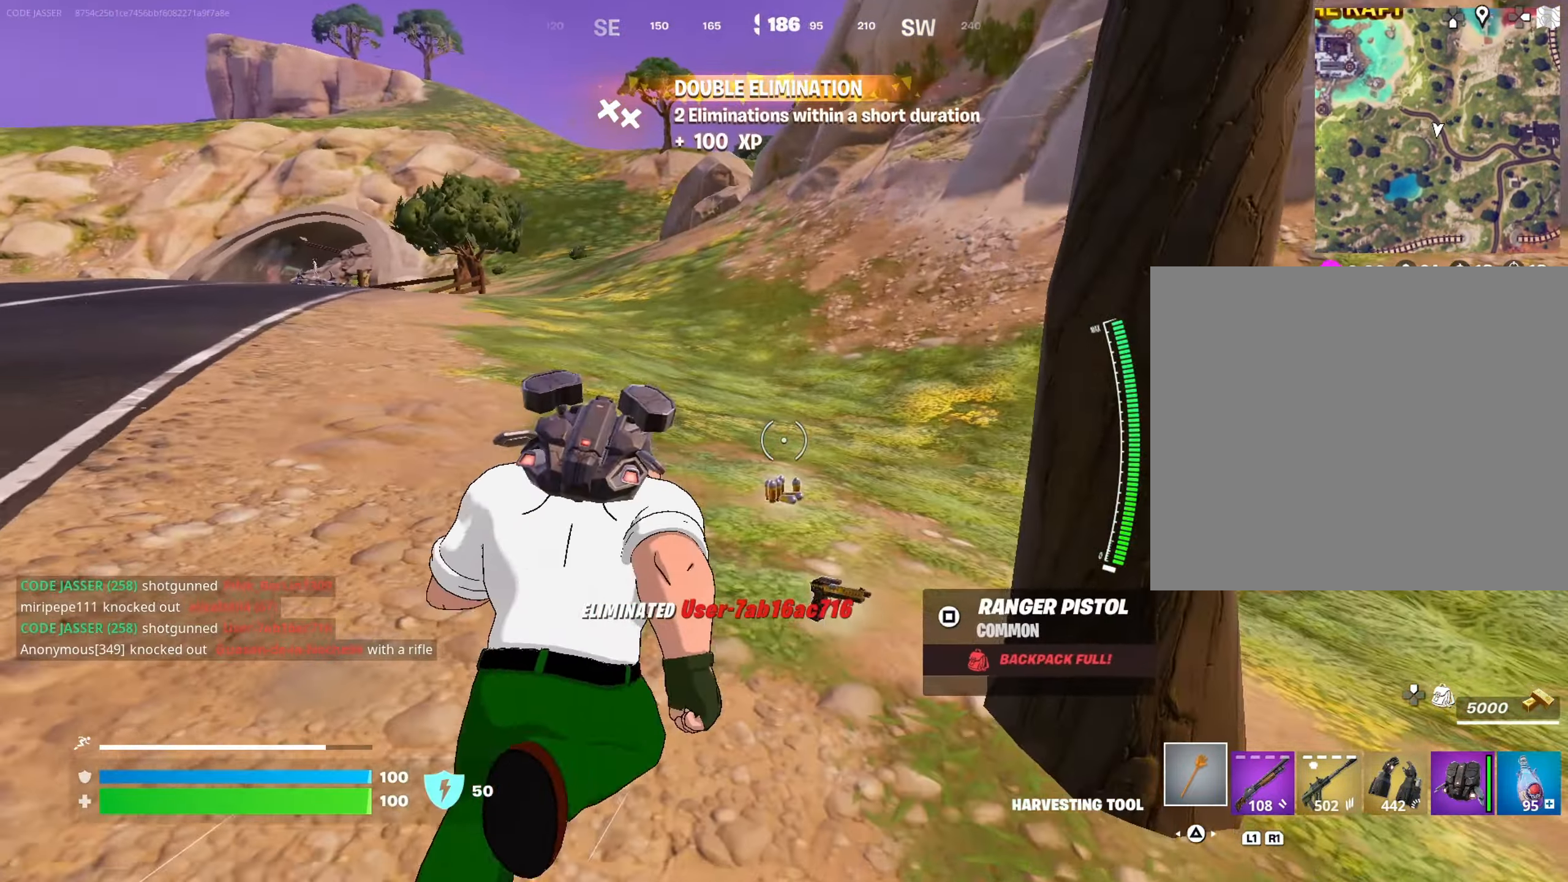
{"buttons": ["R1"], "left_stick": "up-left", "right_stick": "center", "events": [[17, "left_stick", "up-left"], [33, "SQUARE", "down"], [100, "SQUARE", "up"], [133, "right_stick", "left"], [283, "right_stick", "center"], [317, "R1", "down"], [400, "R1", "up"], [483, "R1", "down"]]}
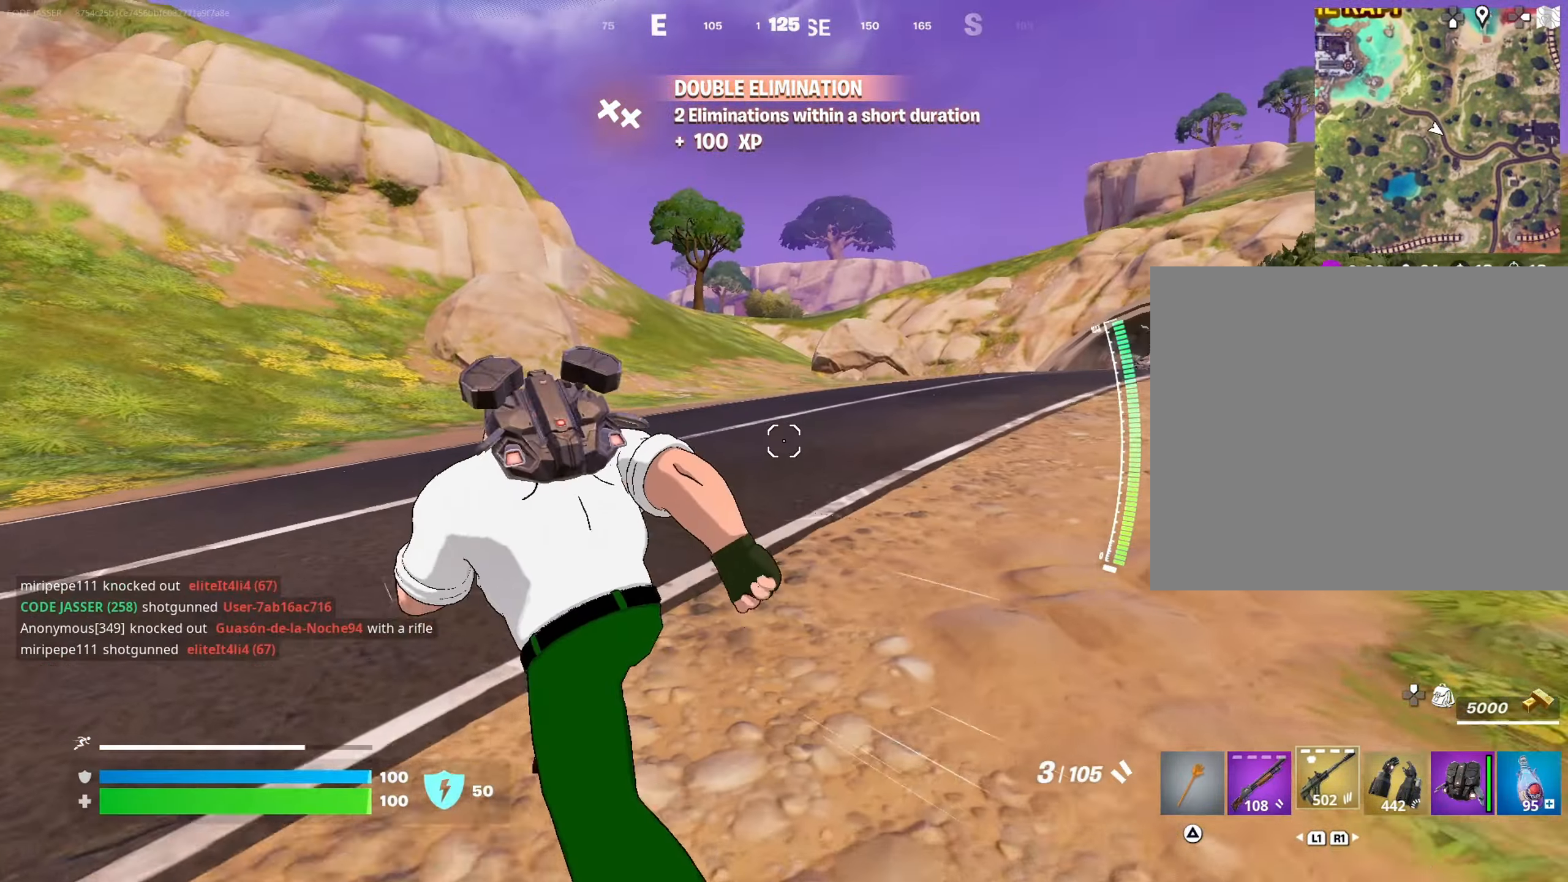
{"buttons": ["SQUARE"], "left_stick": "up", "right_stick": "center", "events": [[50, "CROSS", "down"], [100, "R1", "up"], [117, "left_stick", "center"], [167, "CROSS", "up"], [333, "SQUARE", "down"], [367, "left_stick", "up"], [417, "SQUARE", "up"], [483, "SQUARE", "down"]]}
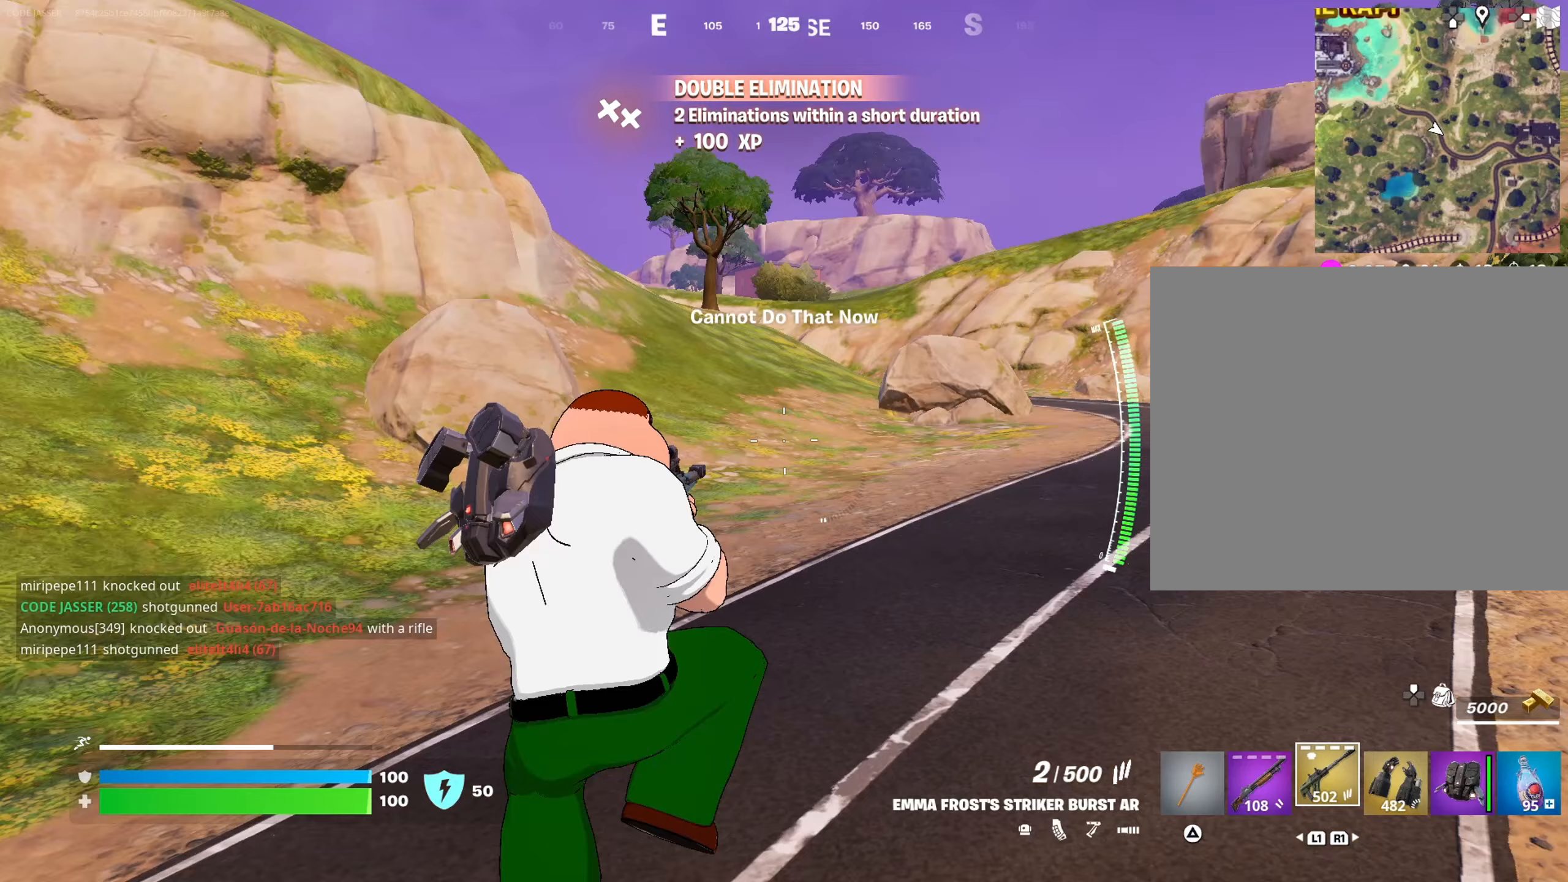
{"buttons": ["CROSS"], "left_stick": "up", "right_stick": "center", "events": [[67, "SQUARE", "up"], [183, "R3", "down"], [267, "R3", "up"], [500, "CROSS", "down"]]}
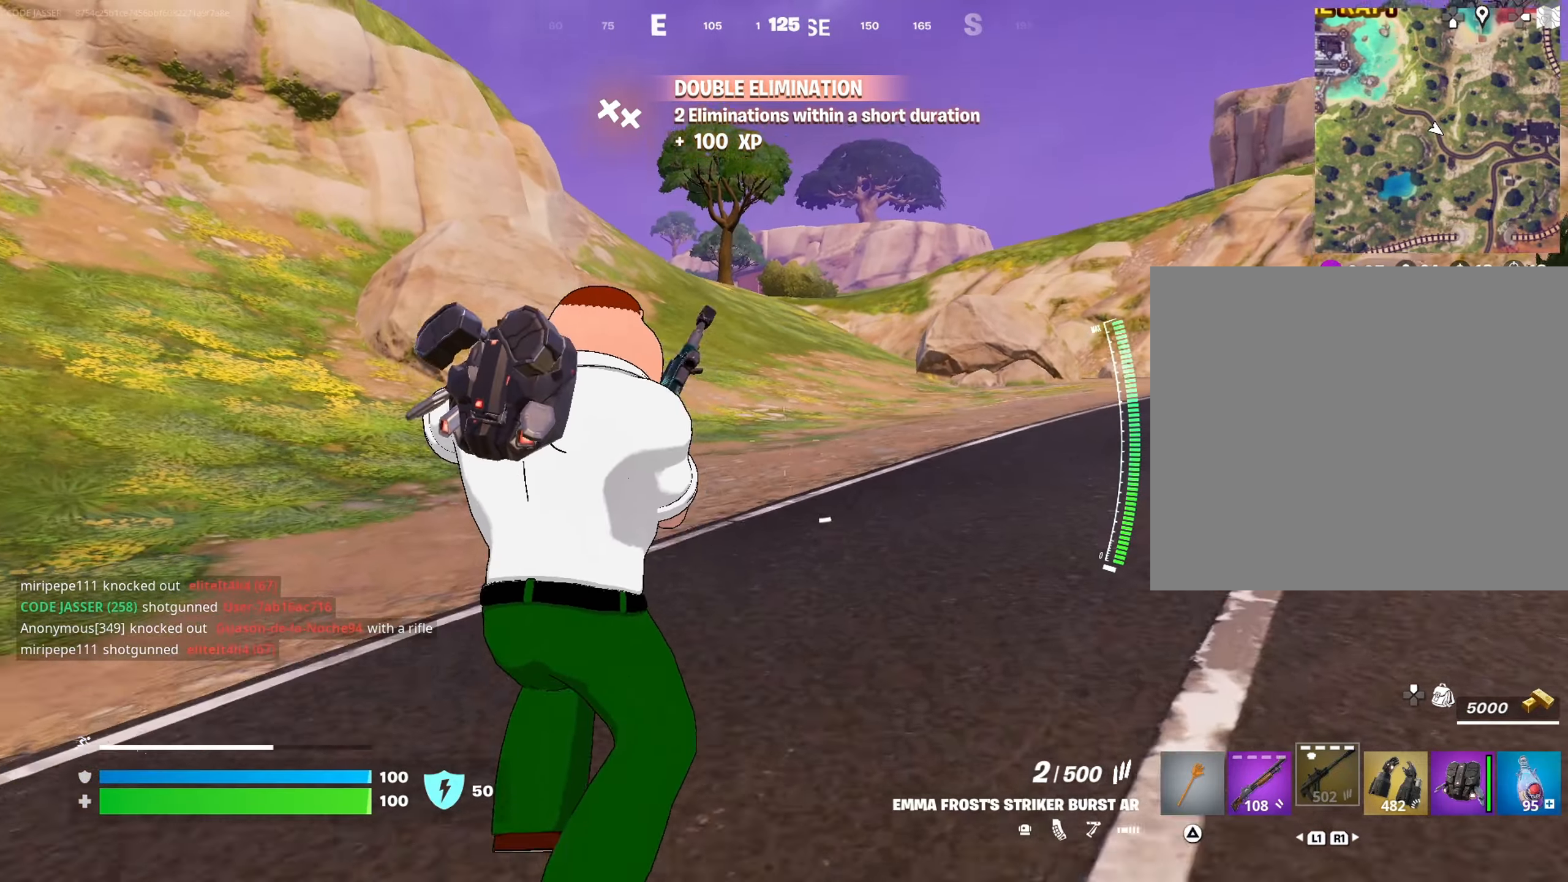
{"buttons": [], "left_stick": "up-right", "right_stick": "center", "events": [[83, "CROSS", "up"], [383, "left_stick", "up-right"]]}
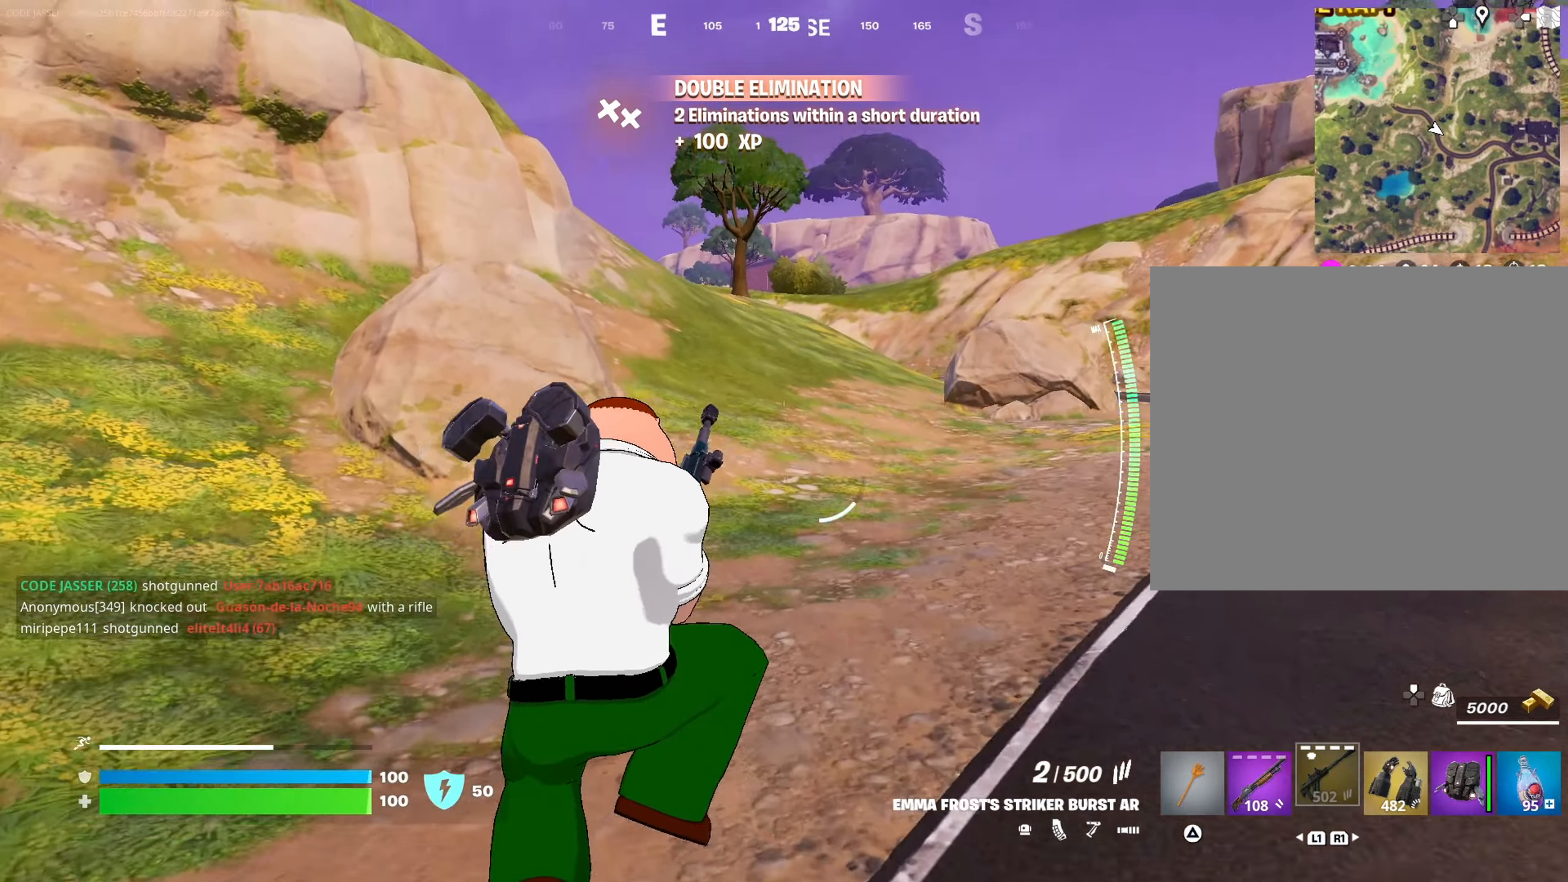
{"buttons": [], "left_stick": "up", "right_stick": "center", "events": [[33, "right_stick", "right"], [167, "right_stick", "center"], [283, "left_stick", "up"], [383, "right_stick", "left"], [450, "right_stick", "center"]]}